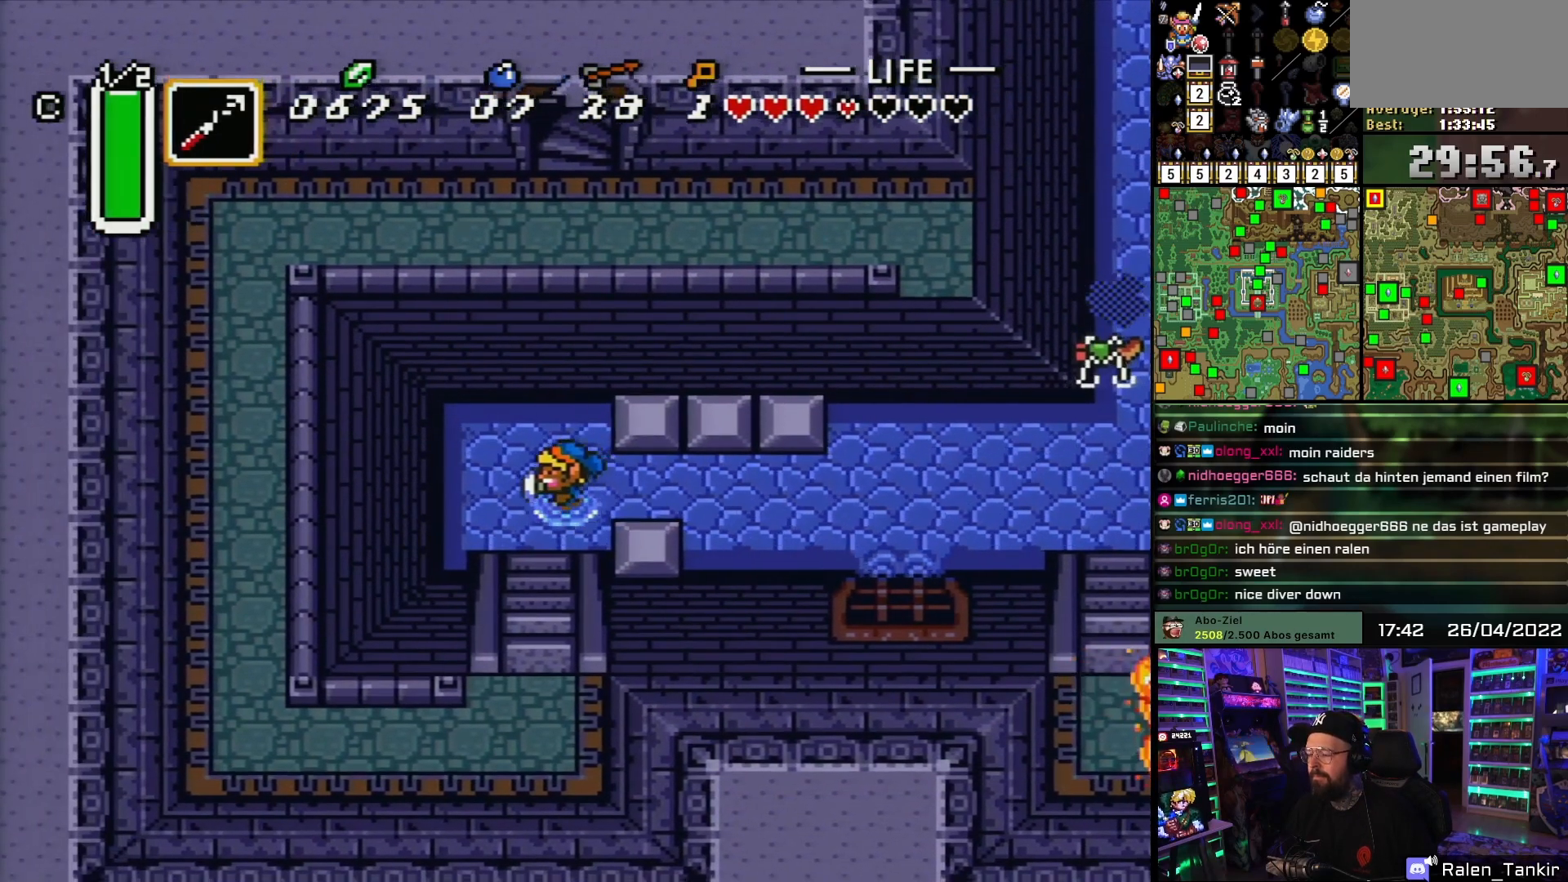
Gameplay with a controller (Nintendo layout); each line is a JSON object with the inputs held at the frame after it. "events" lists button and stick changes between this image and that frame as [ms after this image, input, new state], when the widget could be followed in between. Not read: L1 L3 R1 R3.
{"buttons": [], "events": [[167, "DPAD_LEFT", "up"], [500, "DPAD_DOWN", "up"]]}
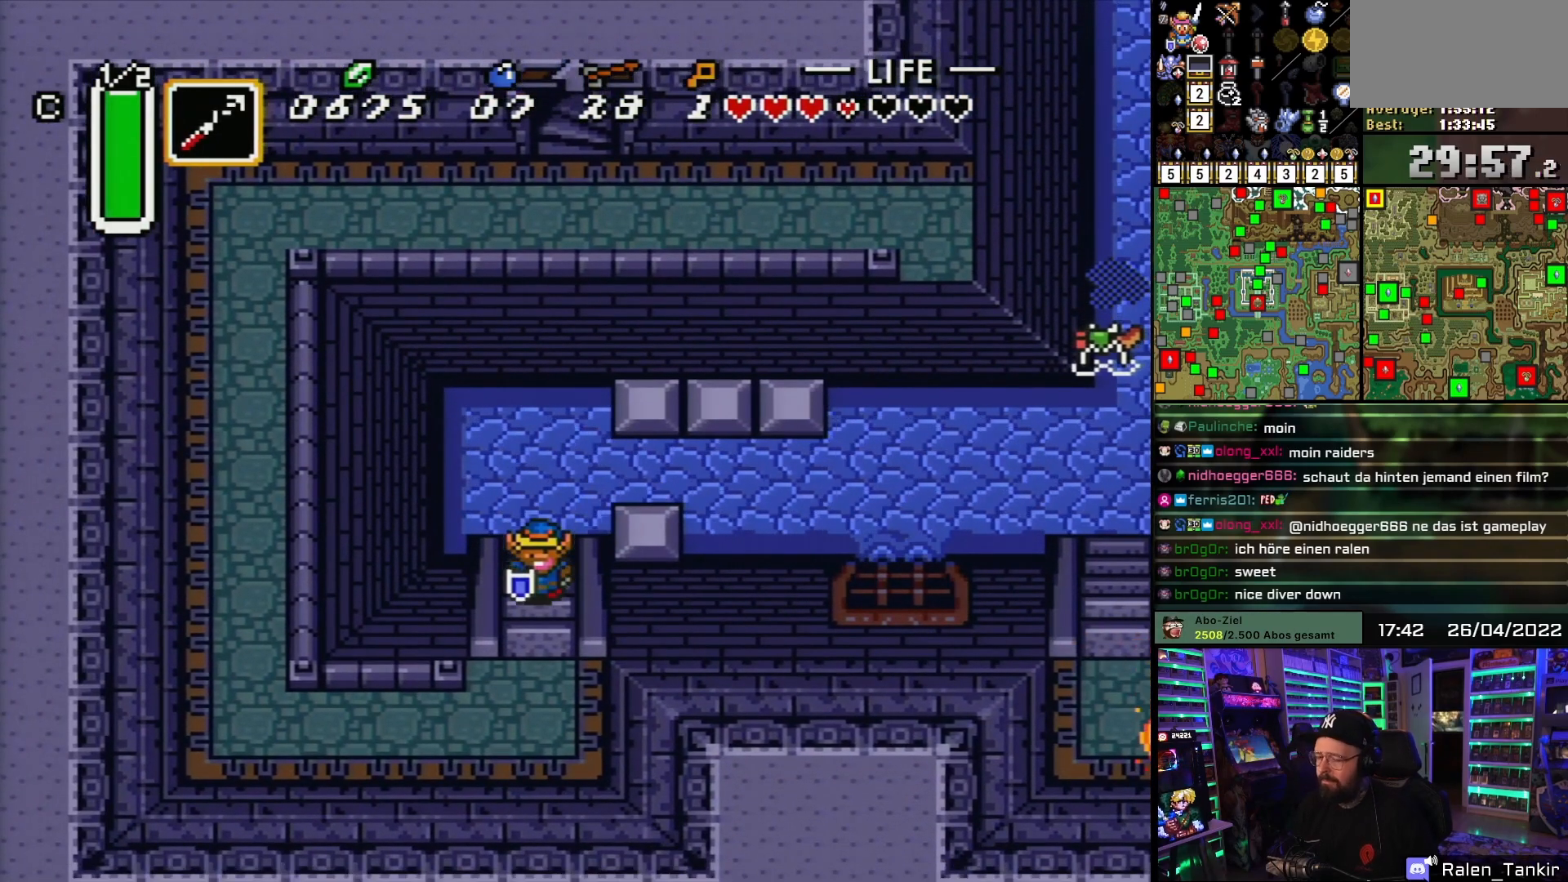
{"buttons": ["DPAD_DOWN"], "events": [[250, "DPAD_DOWN", "down"]]}
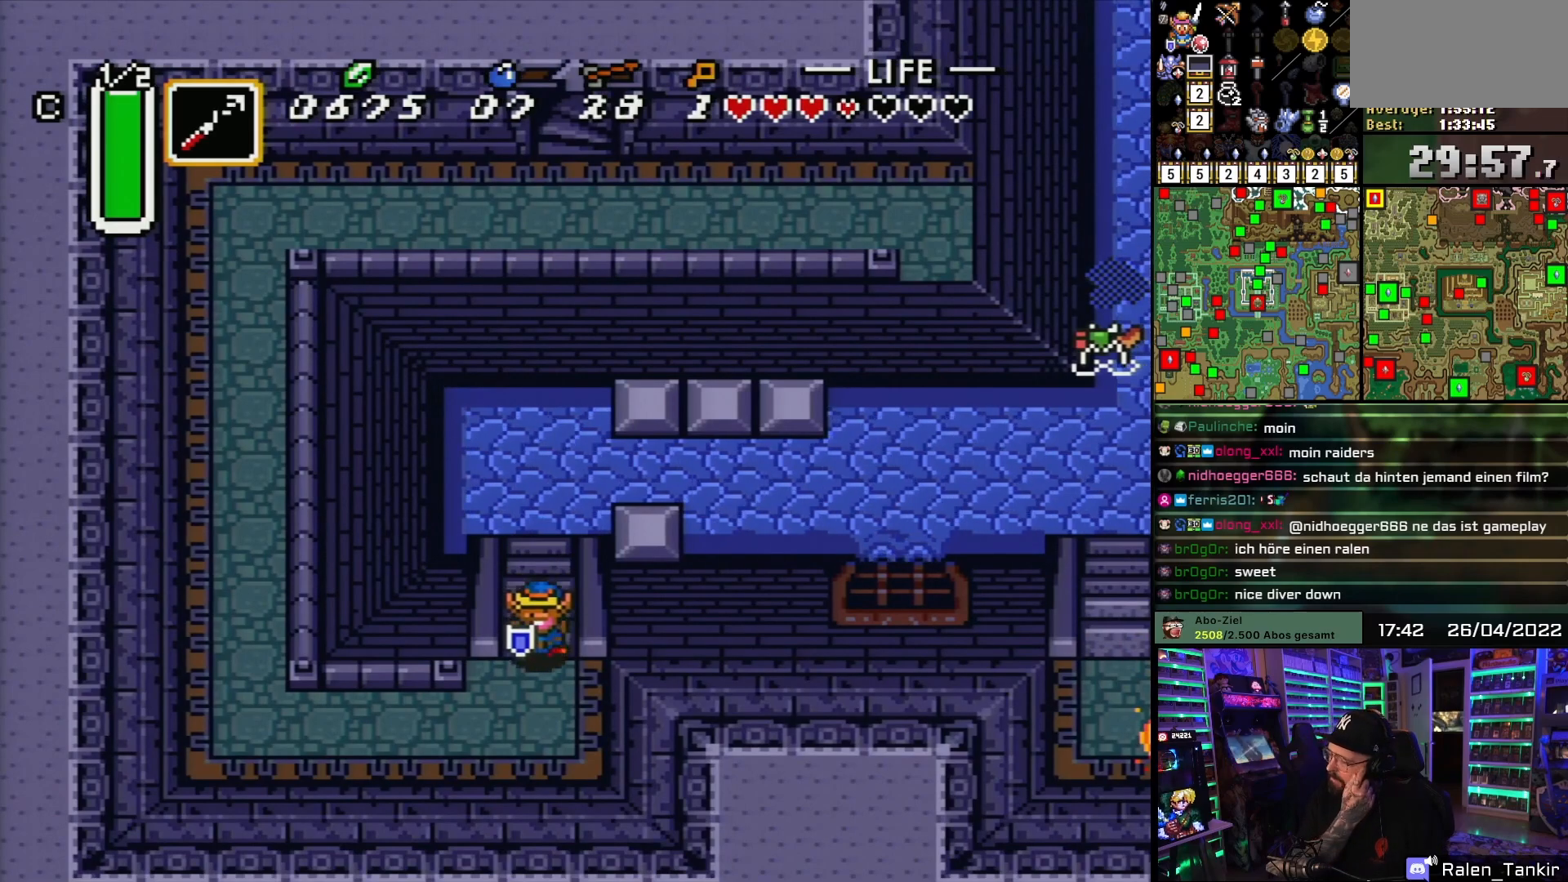
{"buttons": ["DPAD_LEFT"], "events": [[33, "DPAD_LEFT", "down"], [317, "DPAD_DOWN", "up"]]}
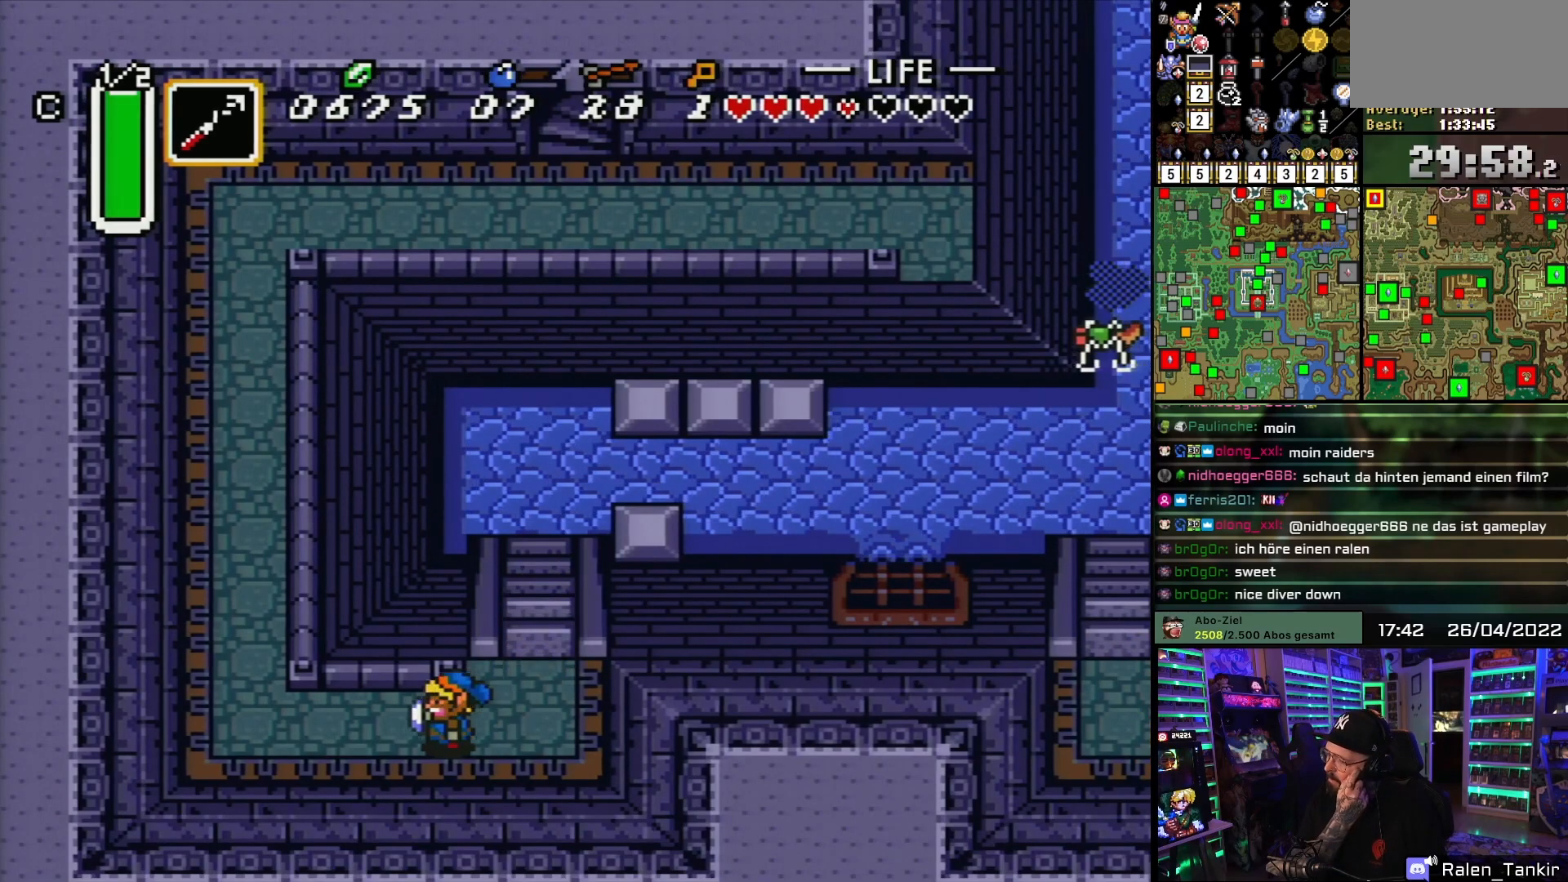
{"buttons": ["DPAD_LEFT"], "events": []}
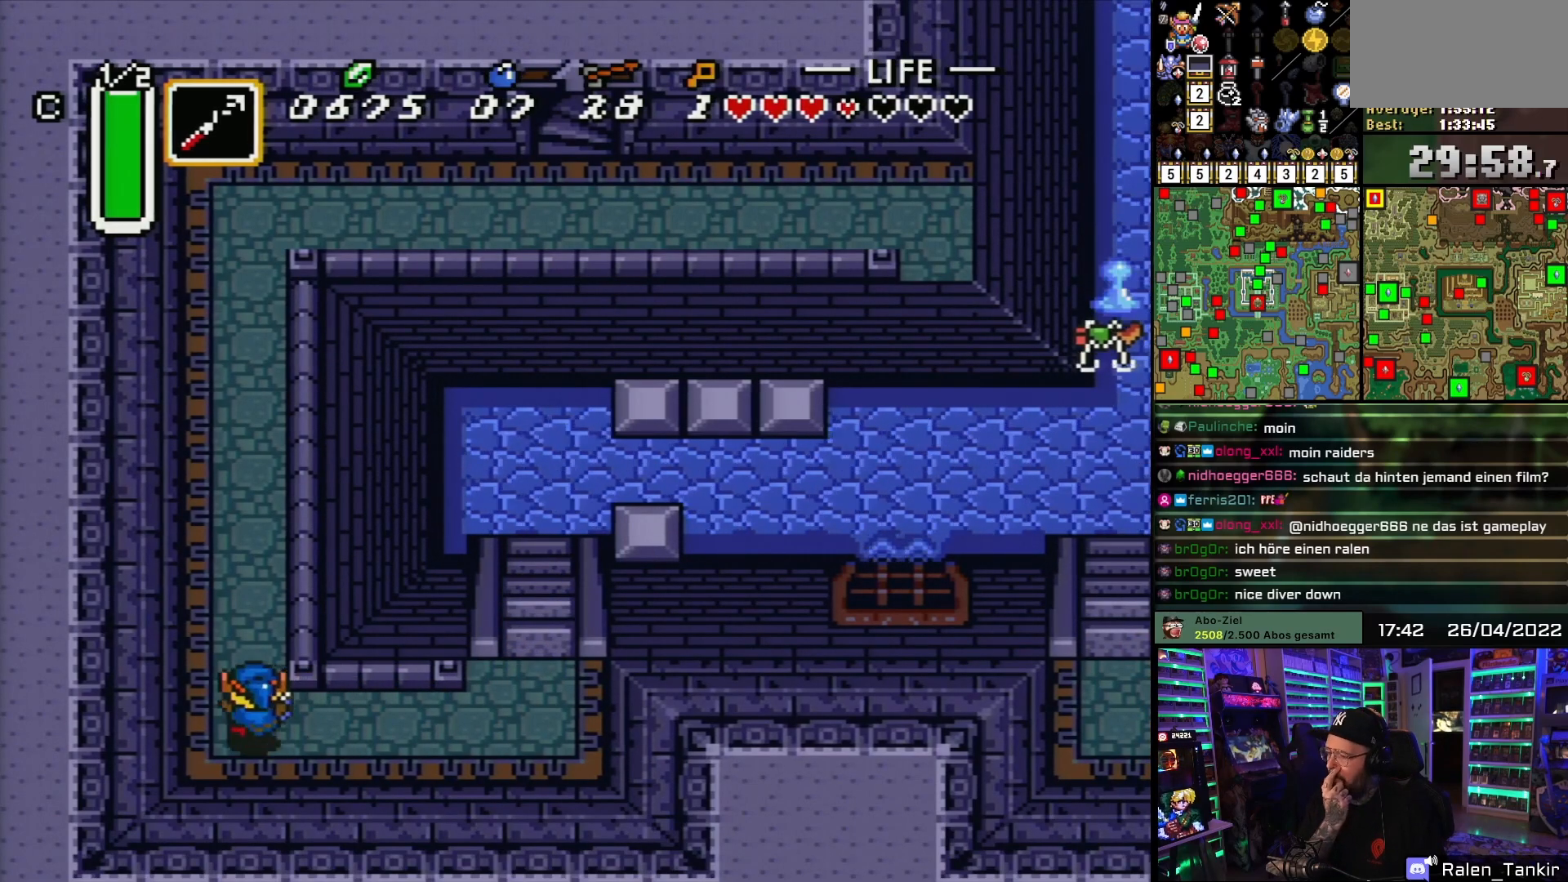
{"buttons": ["DPAD_UP"], "events": [[17, "DPAD_UP", "down"], [33, "DPAD_LEFT", "up"]]}
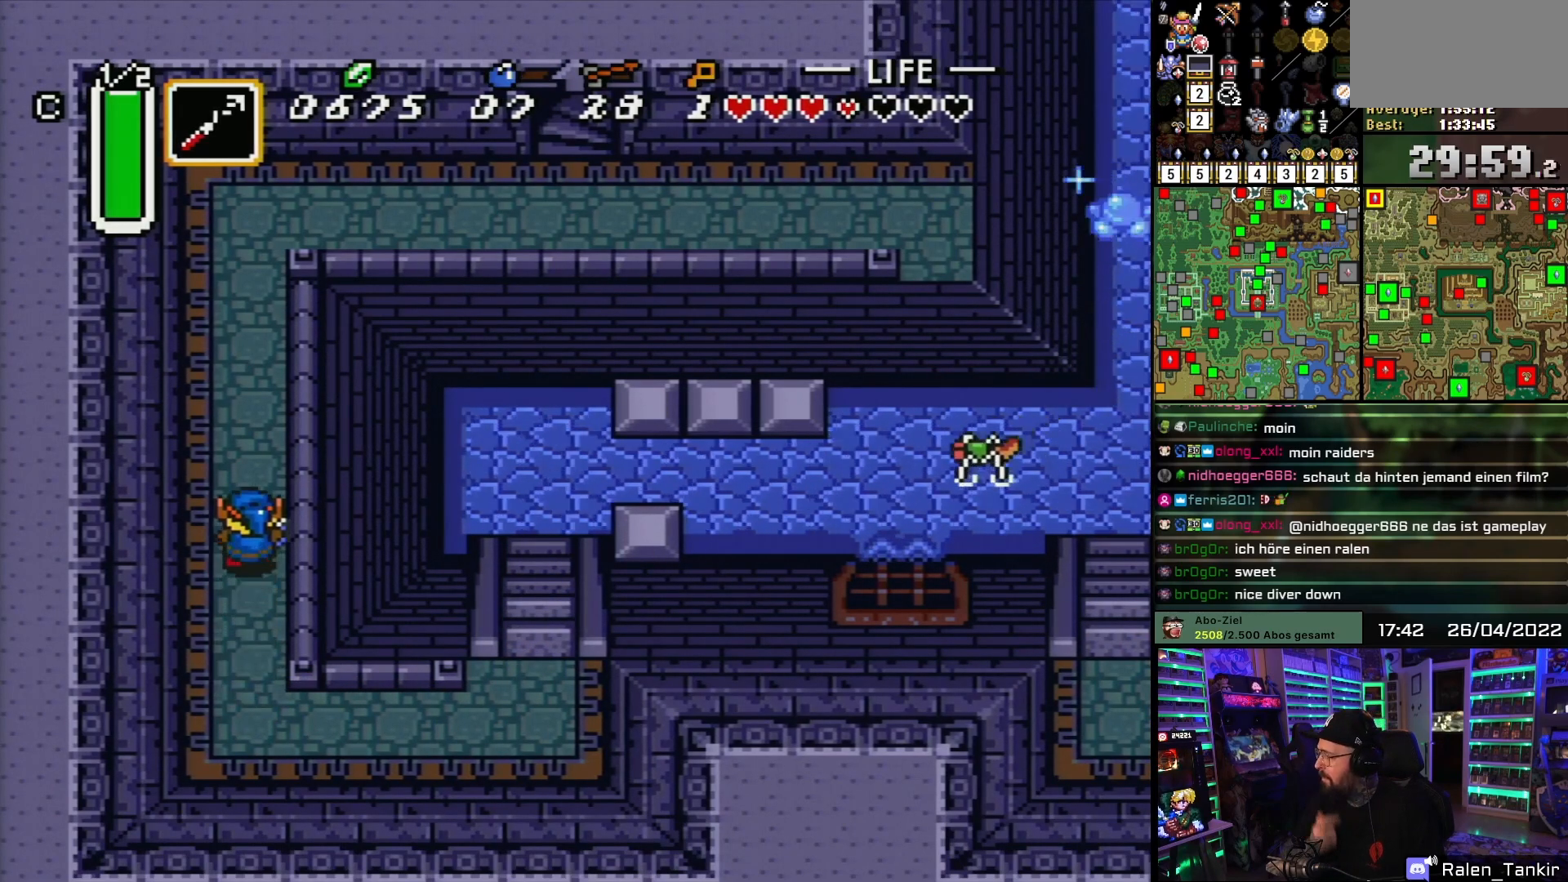
{"buttons": ["DPAD_UP"], "events": []}
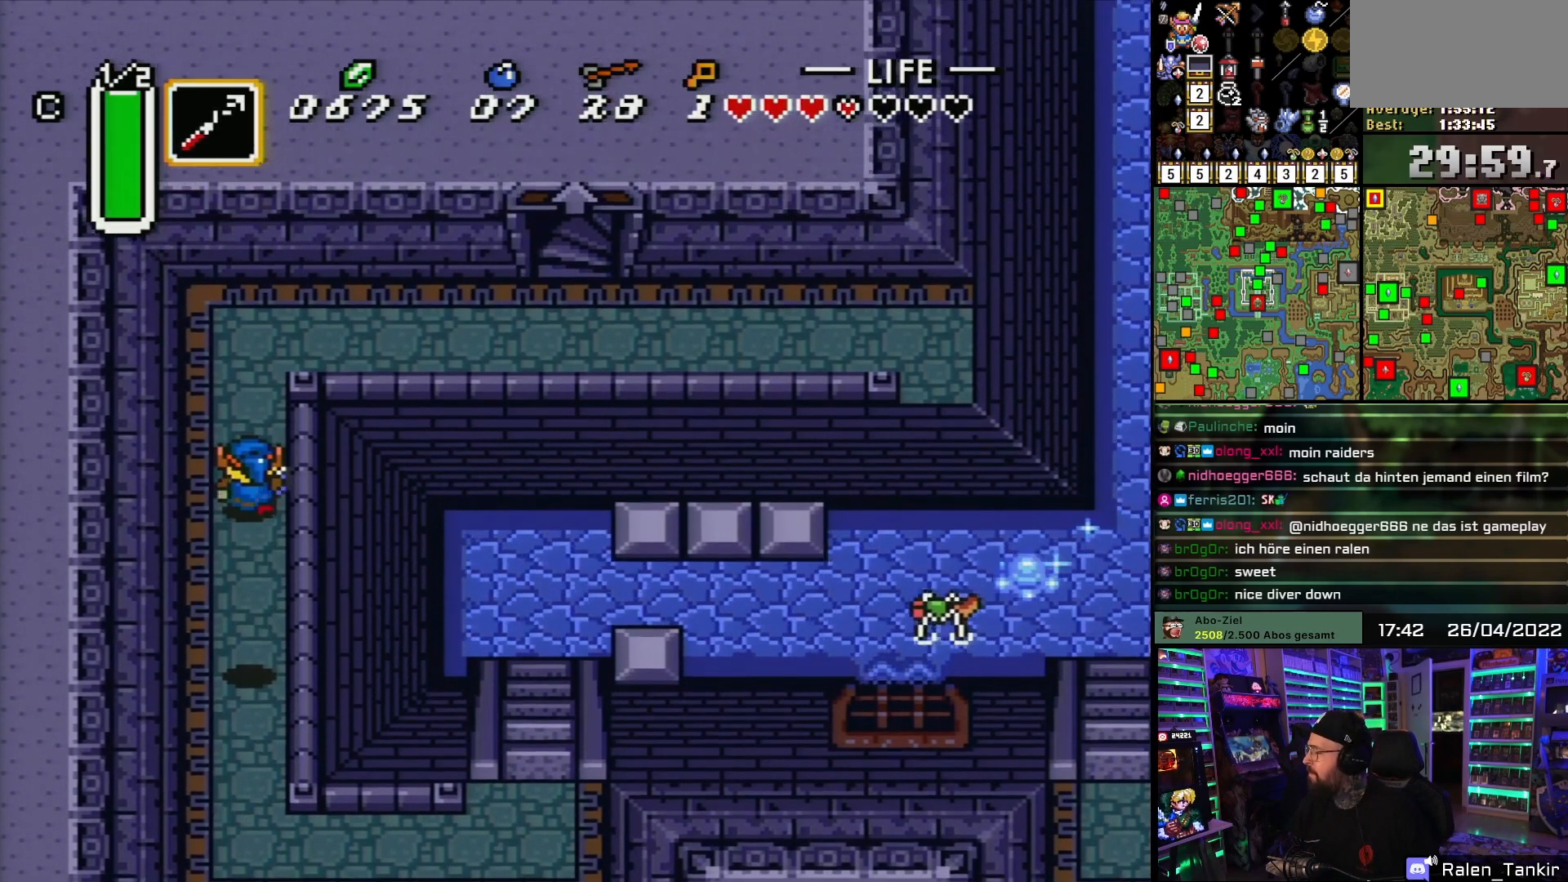
{"buttons": ["DPAD_RIGHT"], "events": [[433, "DPAD_RIGHT", "down"], [467, "DPAD_UP", "up"]]}
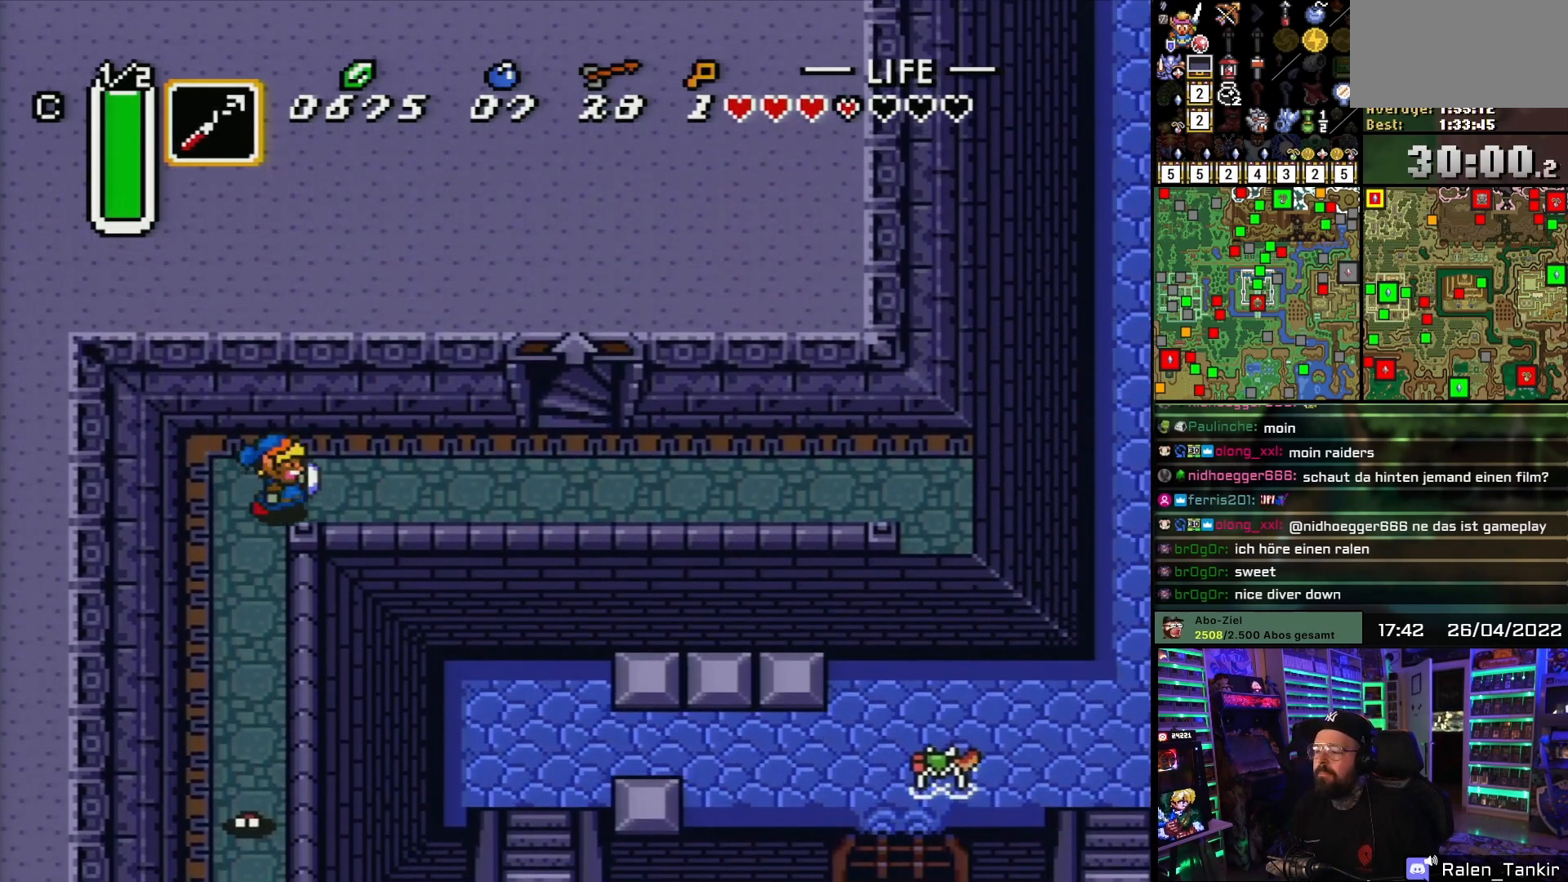
{"buttons": ["DPAD_RIGHT"], "events": []}
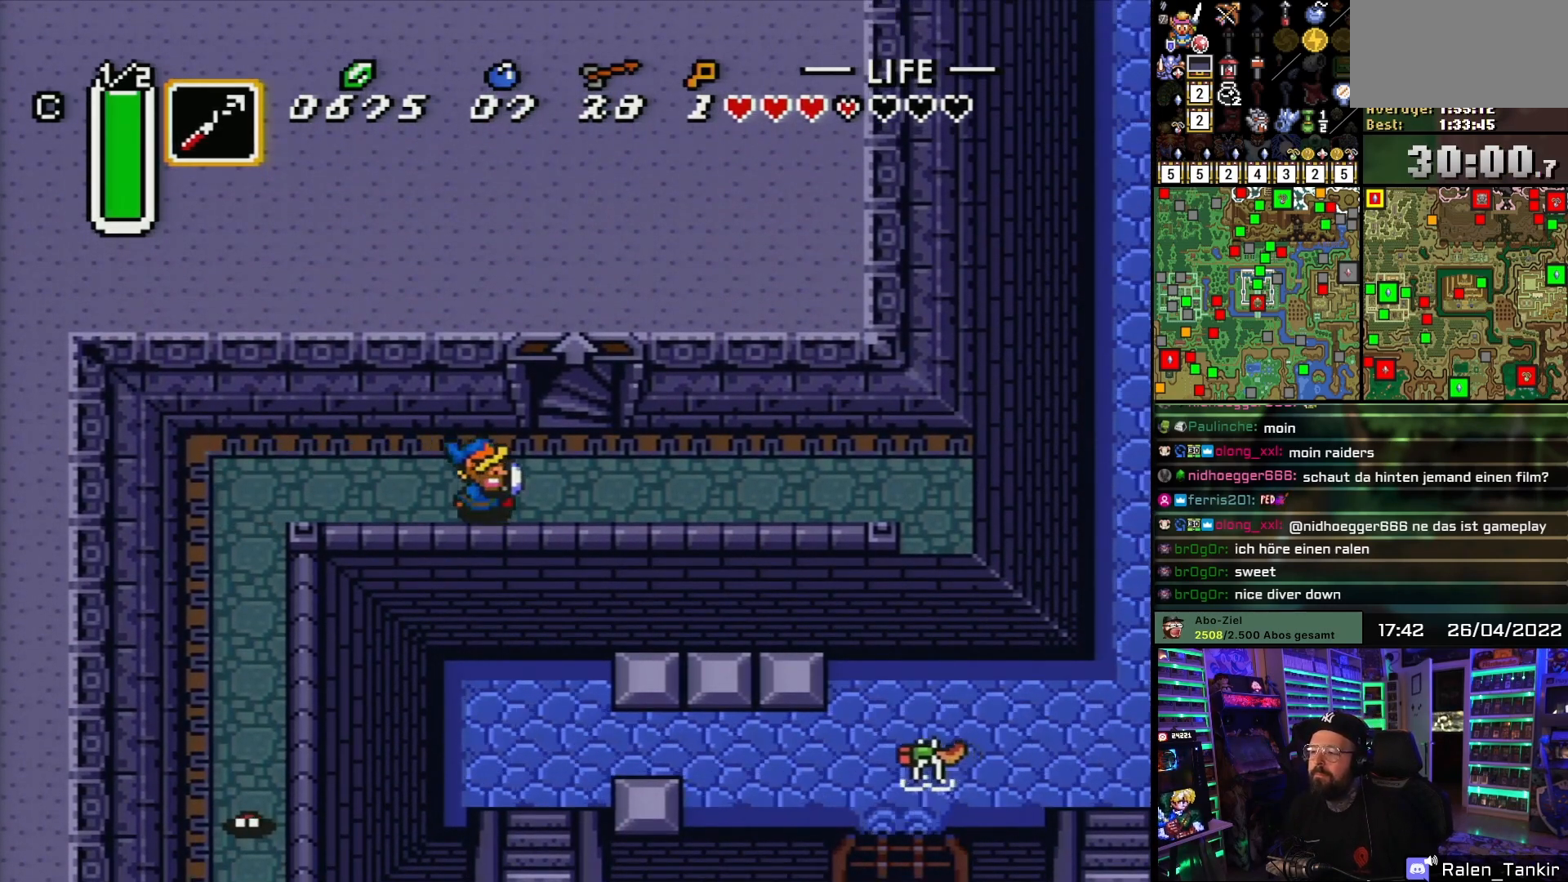
{"buttons": ["DPAD_UP"], "events": [[117, "DPAD_UP", "down"], [300, "DPAD_RIGHT", "up"]]}
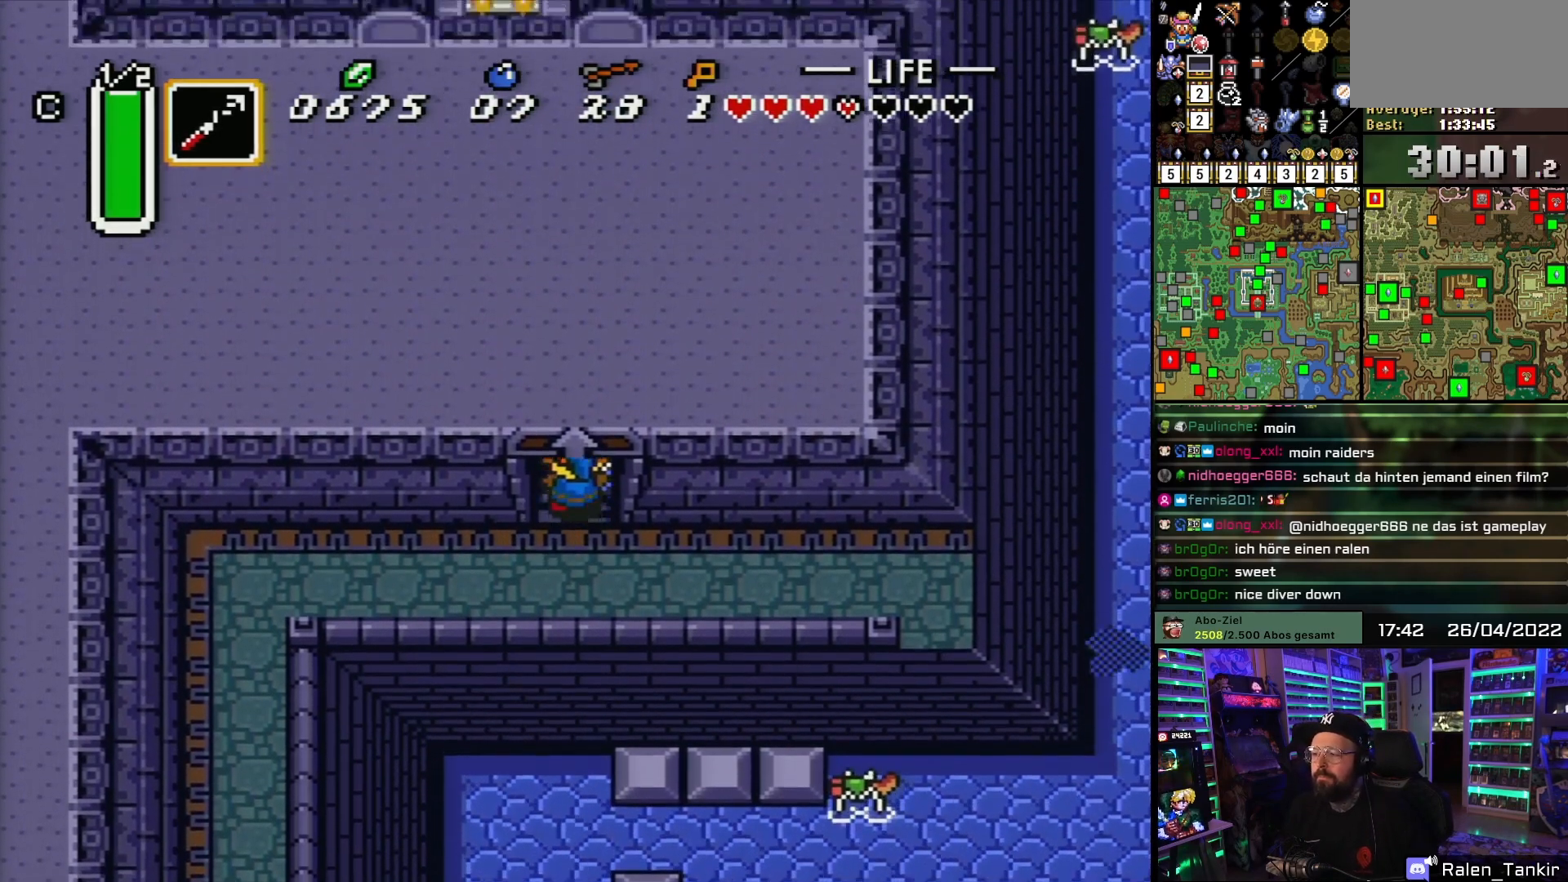
{"buttons": ["A"], "events": [[250, "DPAD_UP", "up"], [267, "A", "down"], [350, "A", "up"], [433, "A", "down"]]}
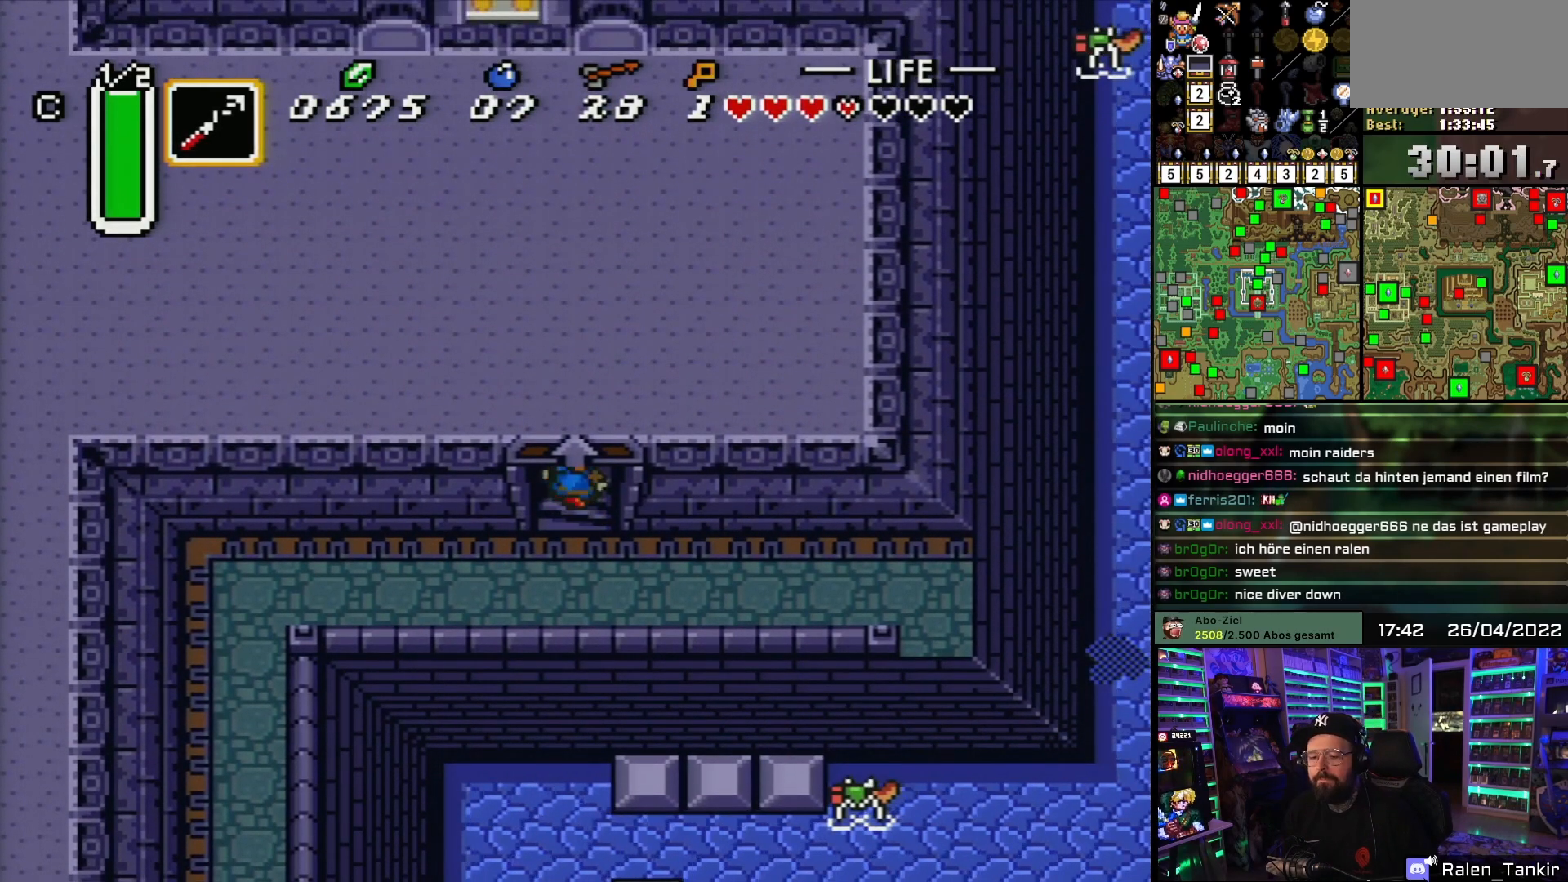
{"buttons": [], "events": [[33, "A", "up"]]}
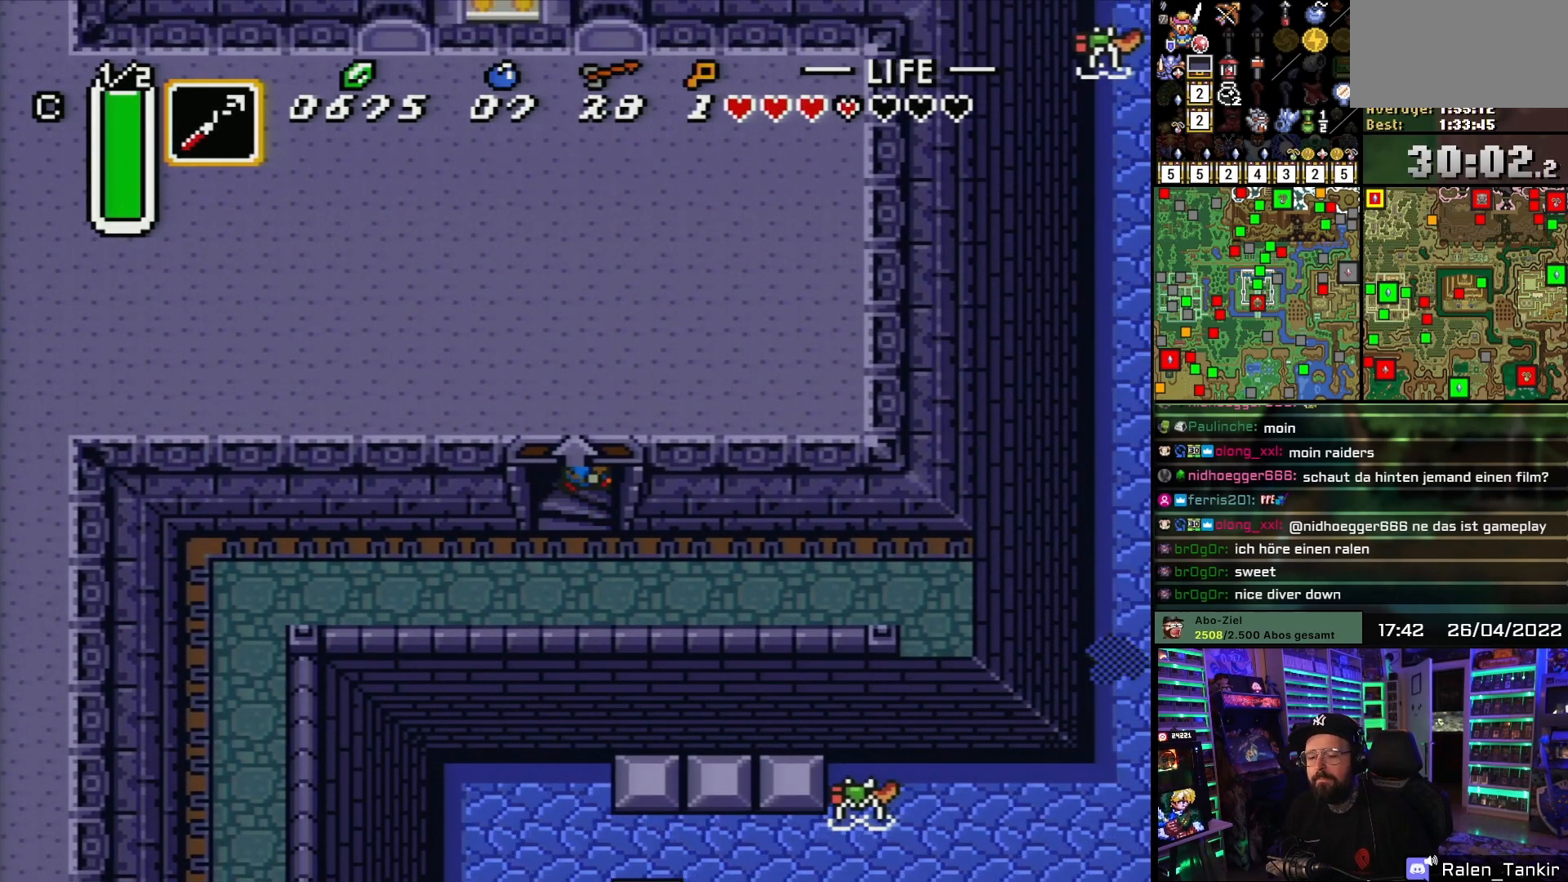
{"buttons": [], "events": []}
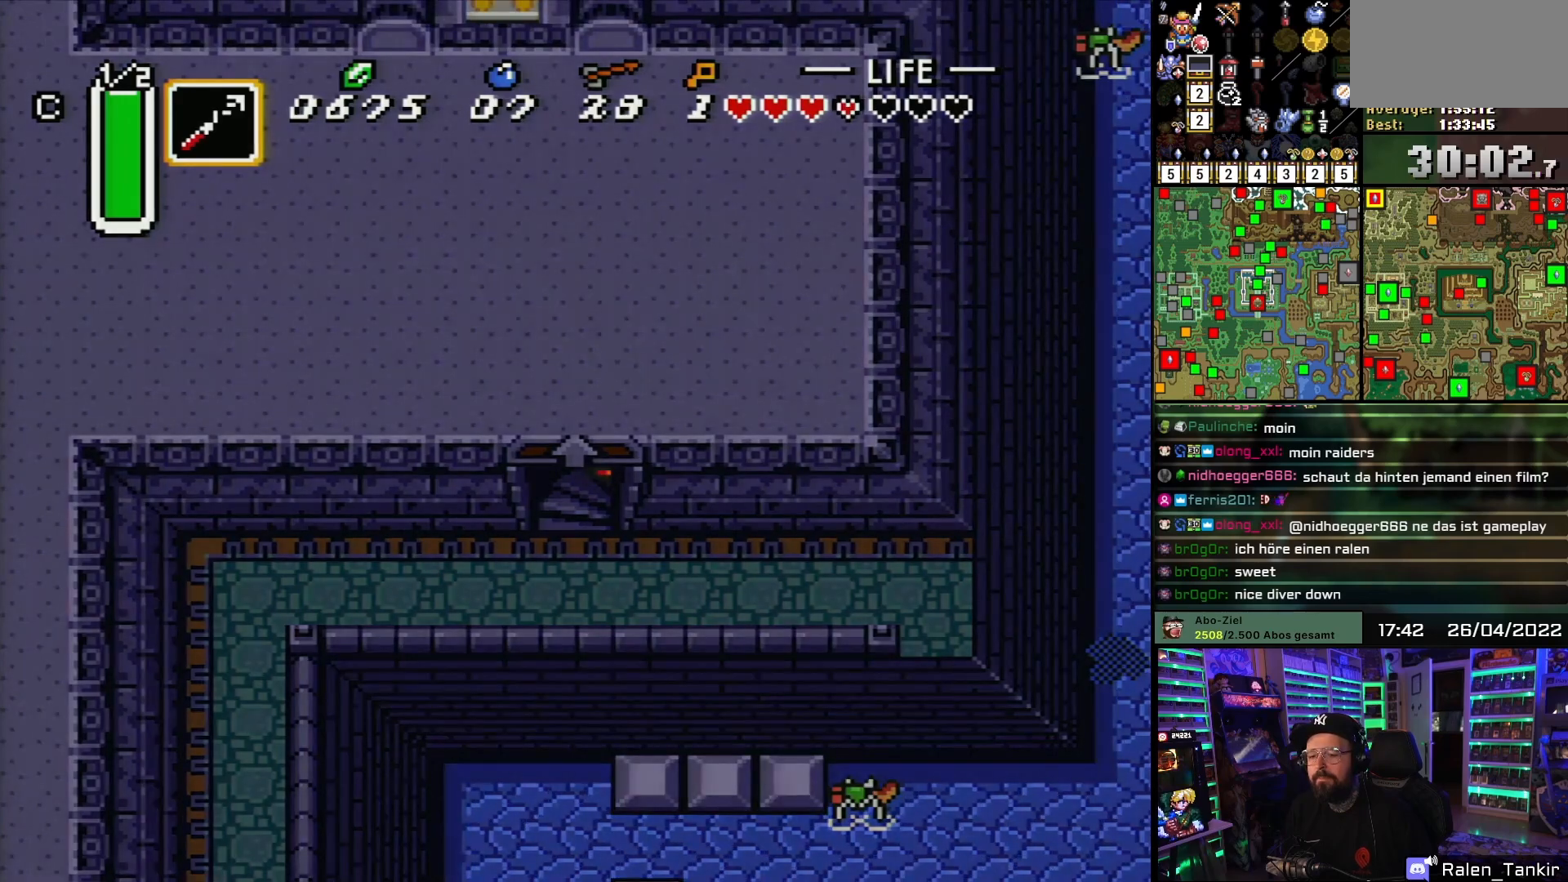
{"buttons": [], "events": [[117, "A", "down"], [250, "A", "up"], [333, "A", "down"], [467, "A", "up"]]}
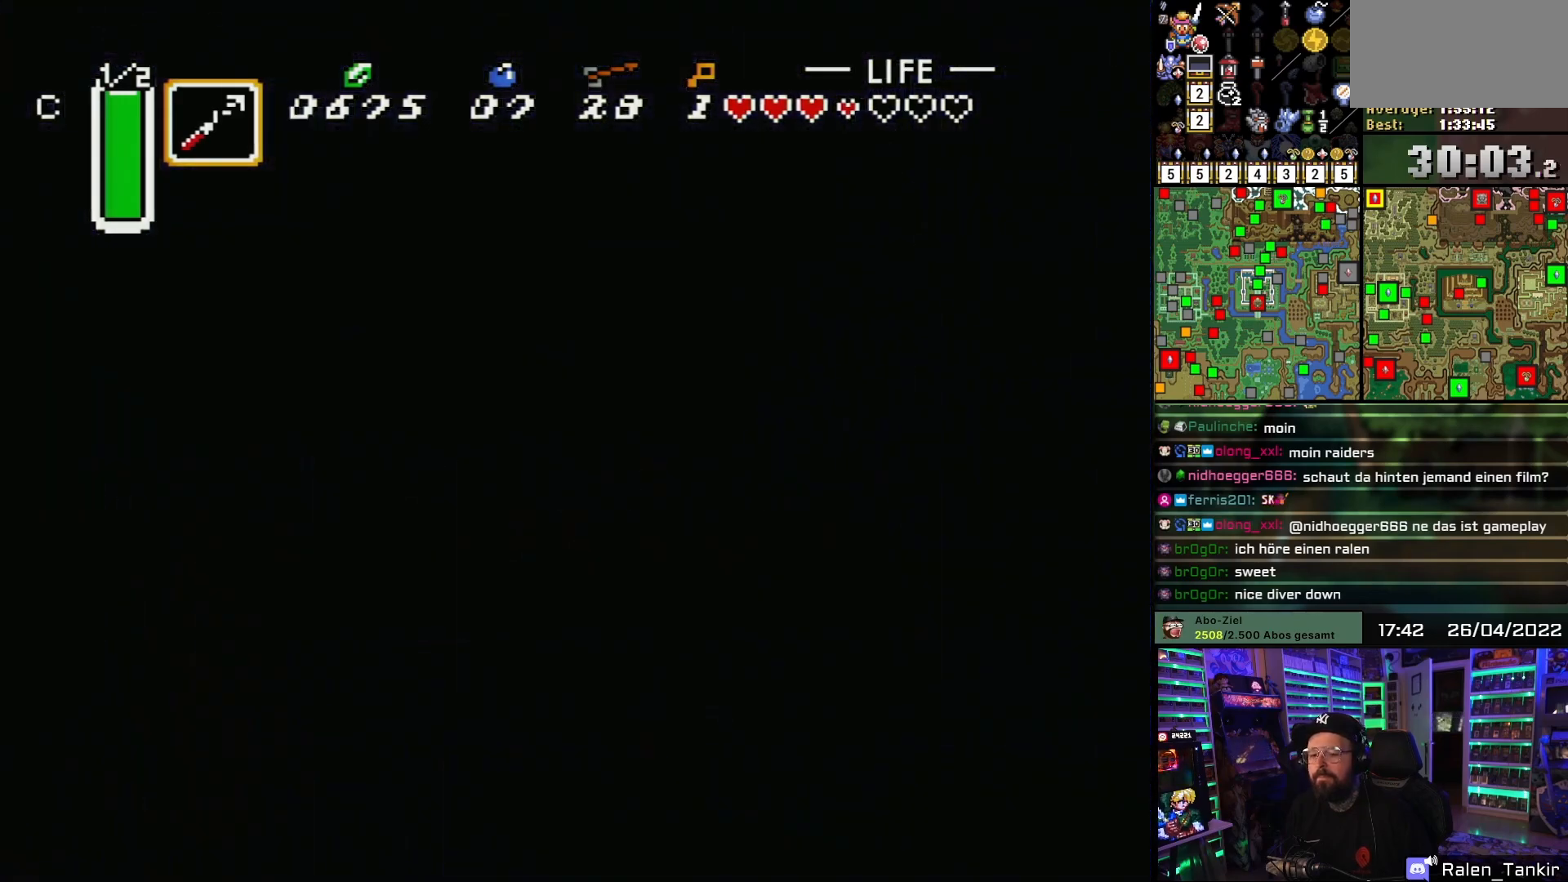
{"buttons": ["DPAD_RIGHT"], "events": [[33, "A", "down"], [167, "A", "up"], [233, "A", "down"], [267, "DPAD_RIGHT", "down"], [367, "A", "up"]]}
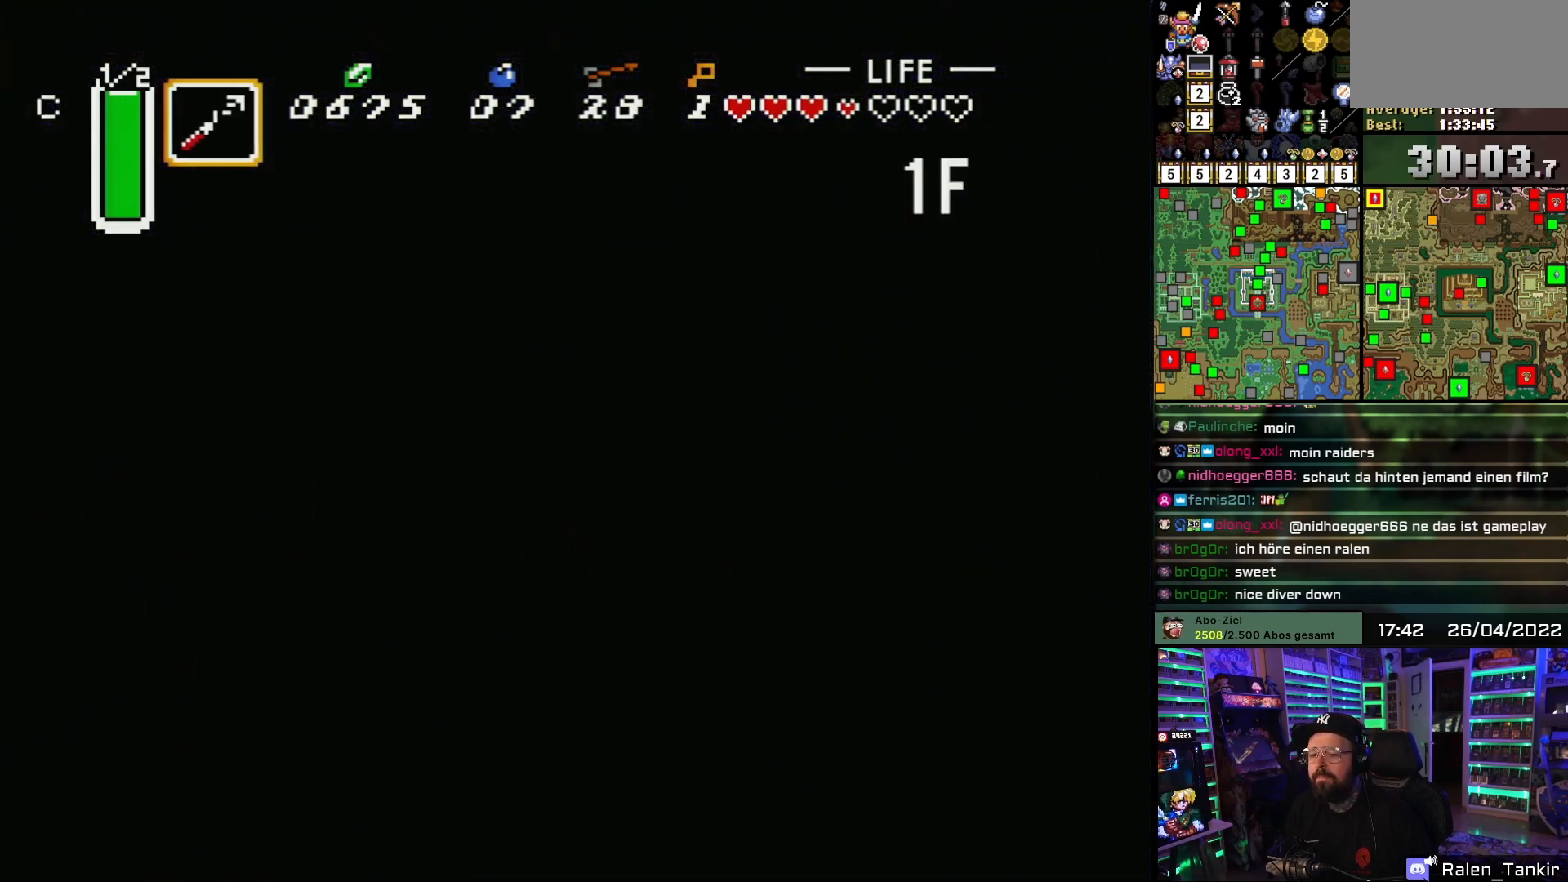
{"buttons": ["DPAD_RIGHT"], "events": []}
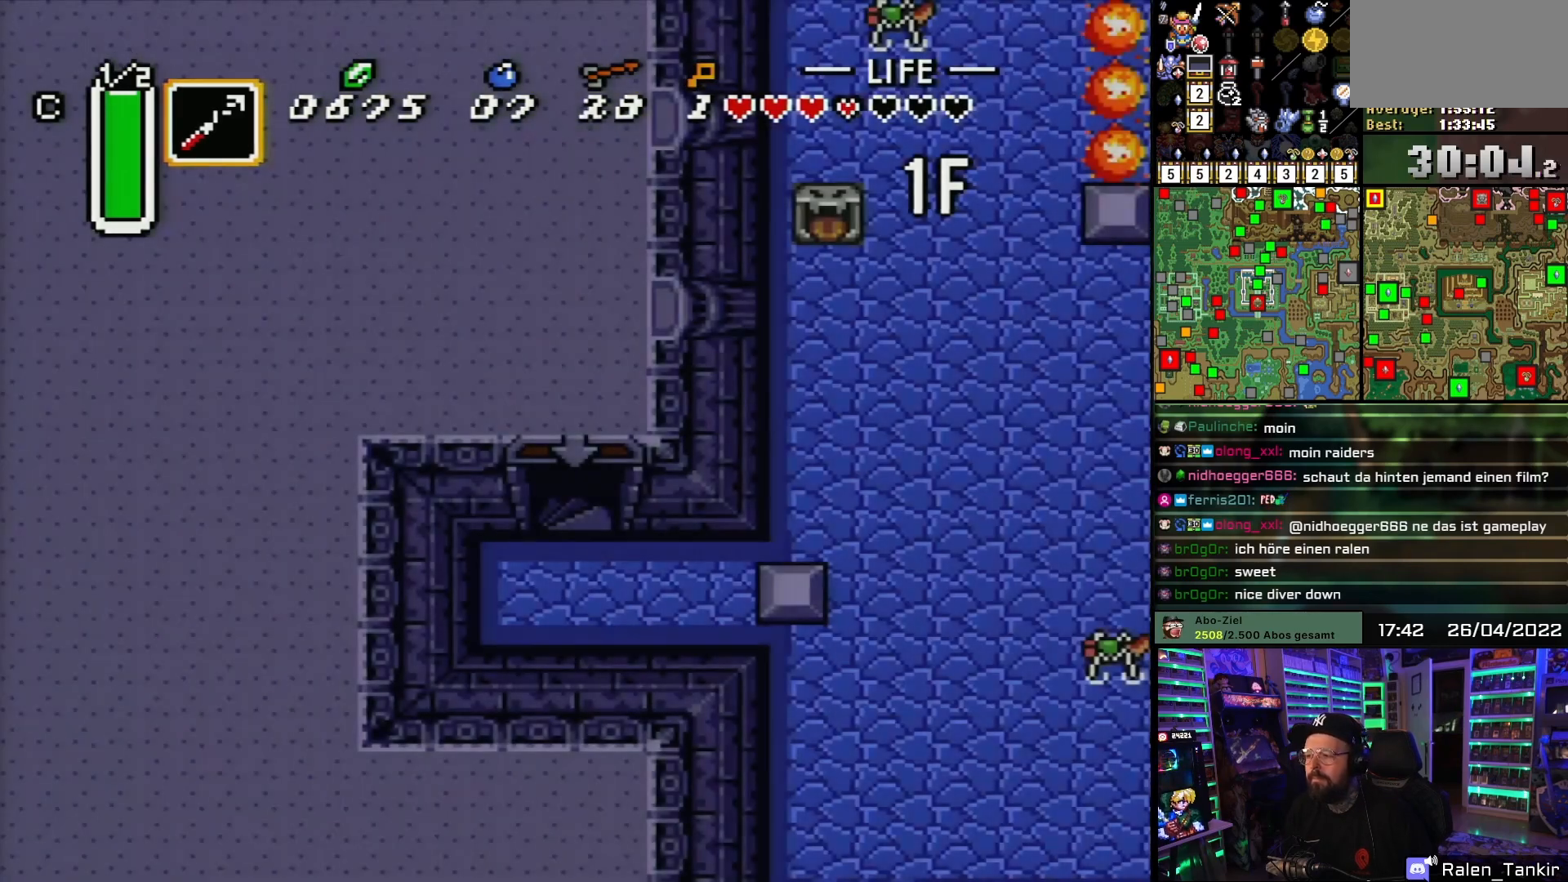
{"buttons": ["DPAD_RIGHT"], "events": []}
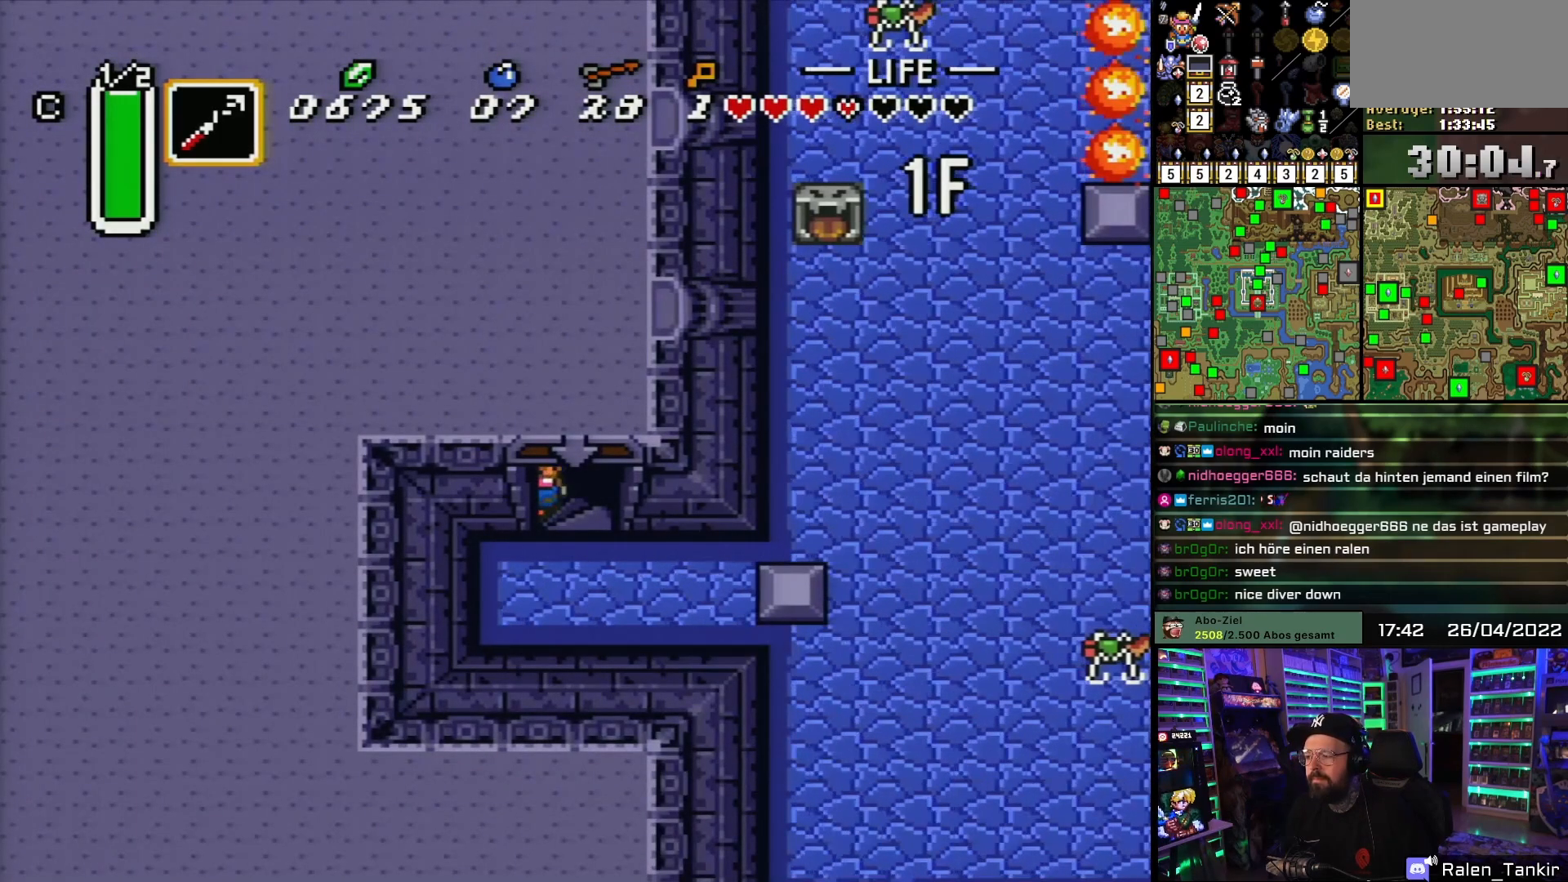
{"buttons": ["DPAD_RIGHT"], "events": []}
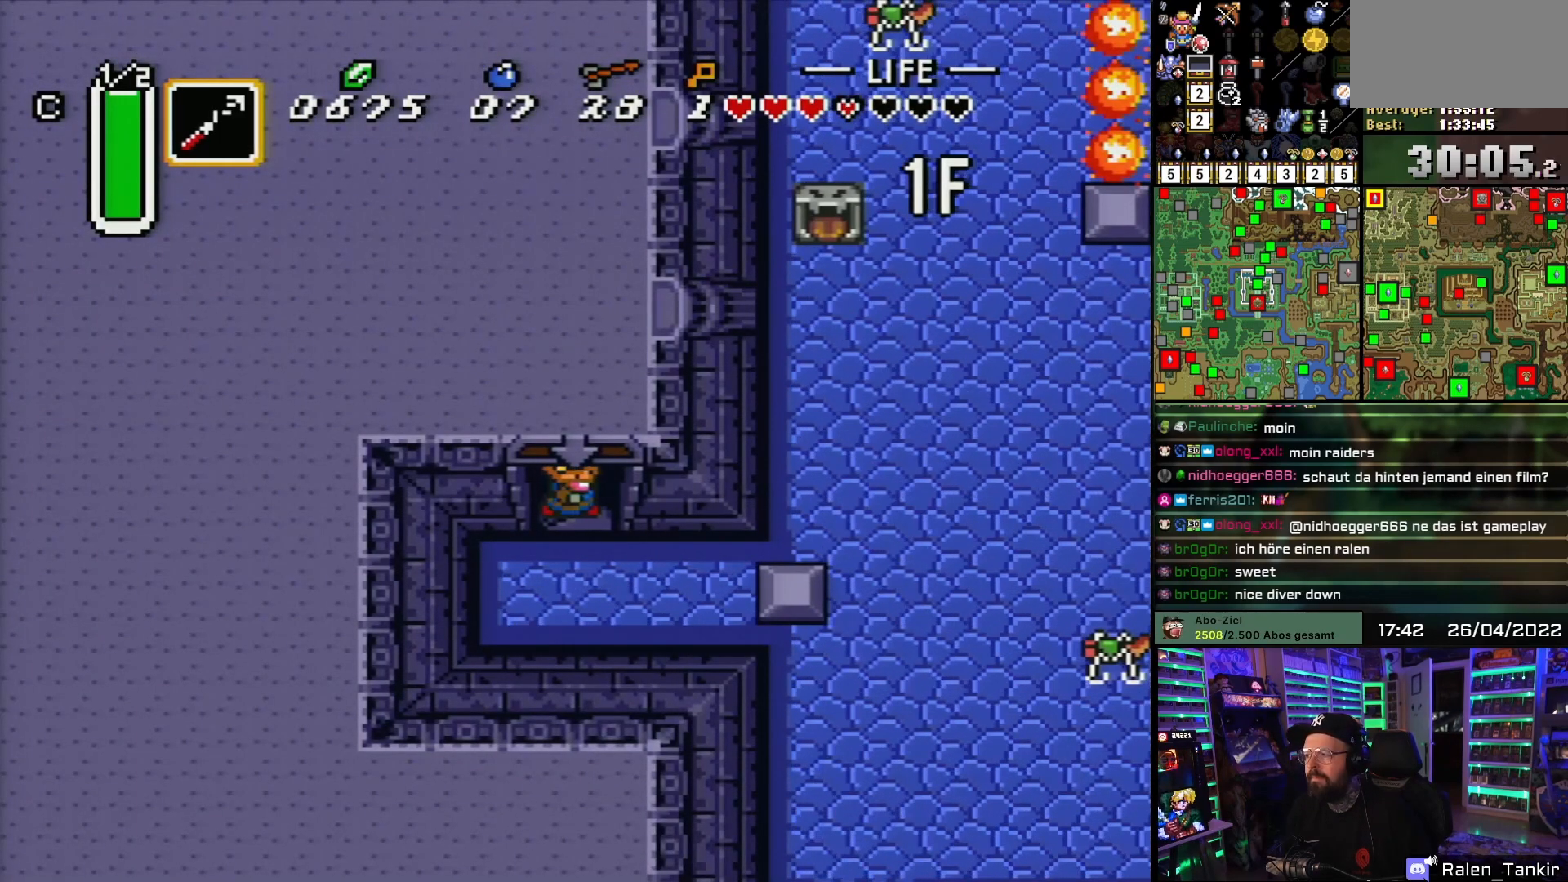
{"buttons": ["DPAD_RIGHT"], "events": []}
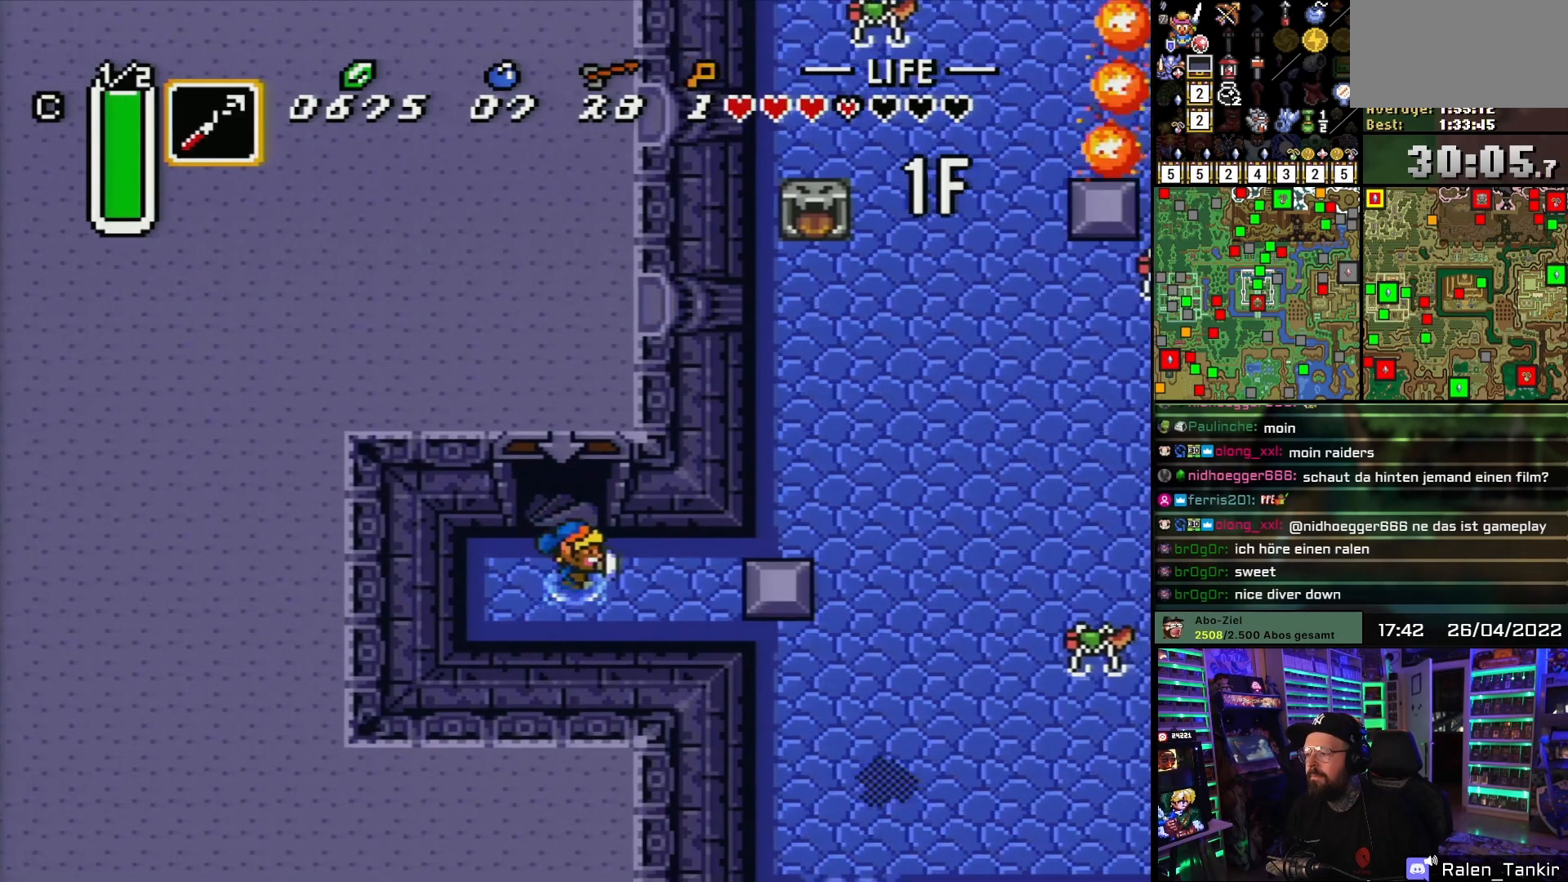
{"buttons": ["DPAD_RIGHT"], "events": []}
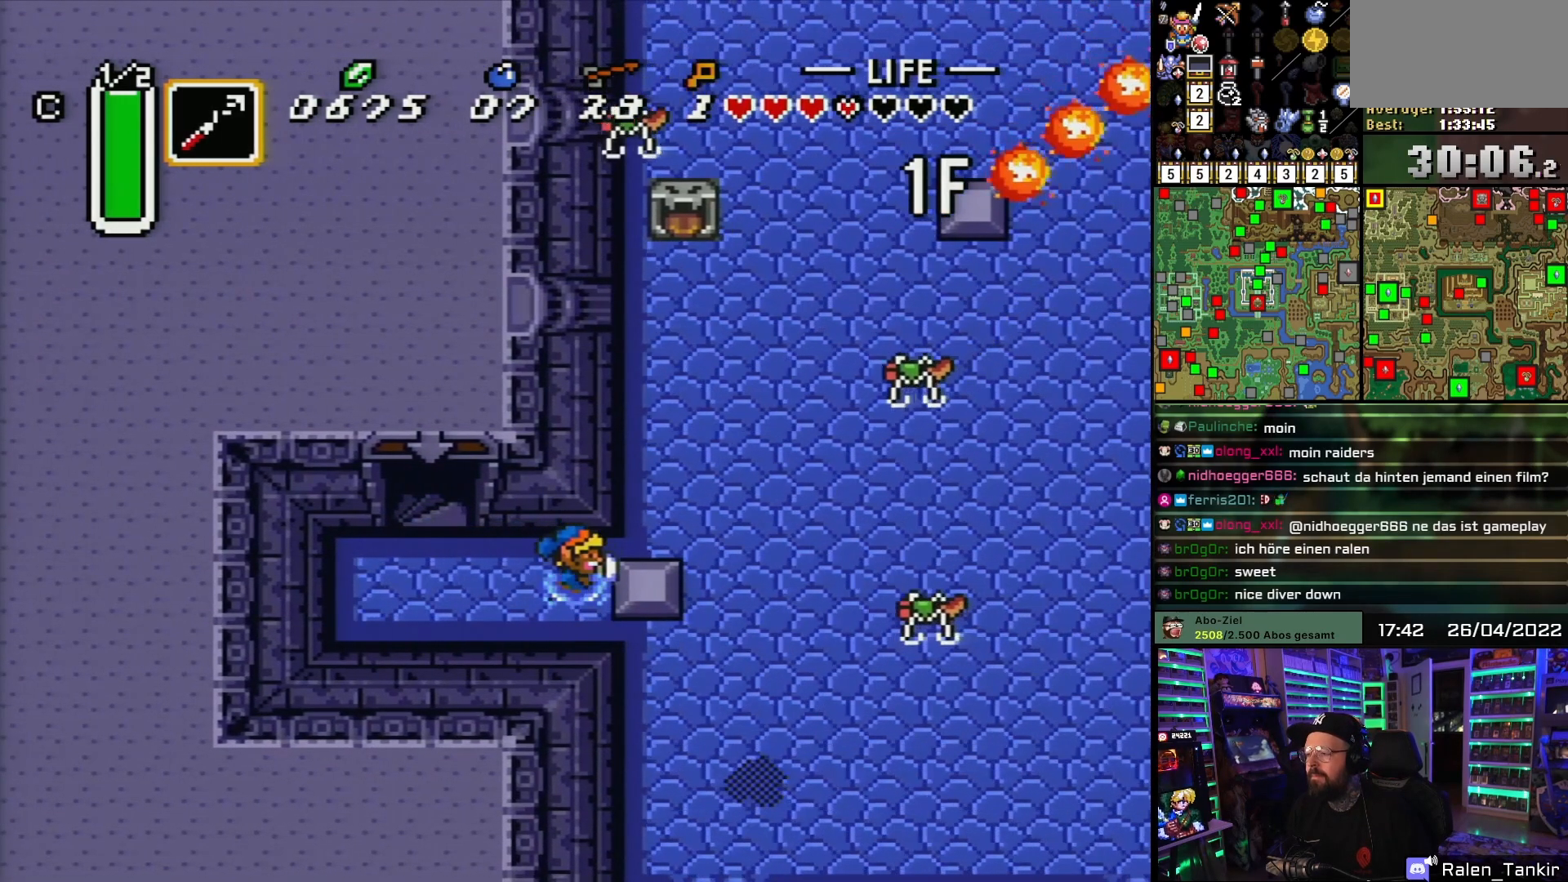
{"buttons": ["DPAD_RIGHT"], "events": []}
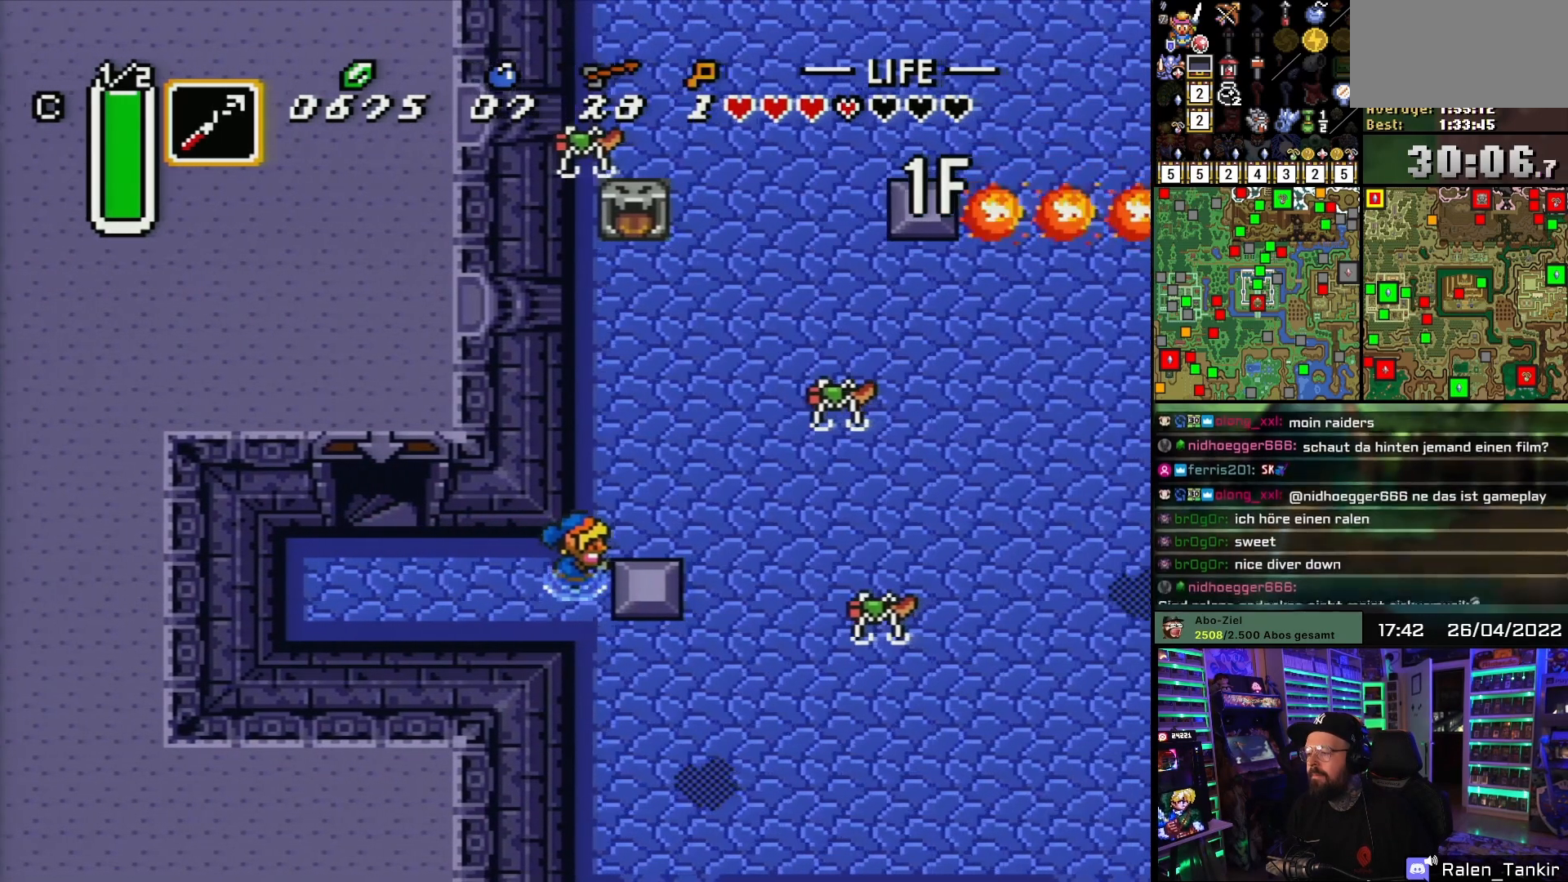
{"buttons": ["DPAD_UP", "DPAD_RIGHT"], "events": [[83, "DPAD_UP", "down"], [183, "DPAD_RIGHT", "up"], [500, "DPAD_RIGHT", "down"]]}
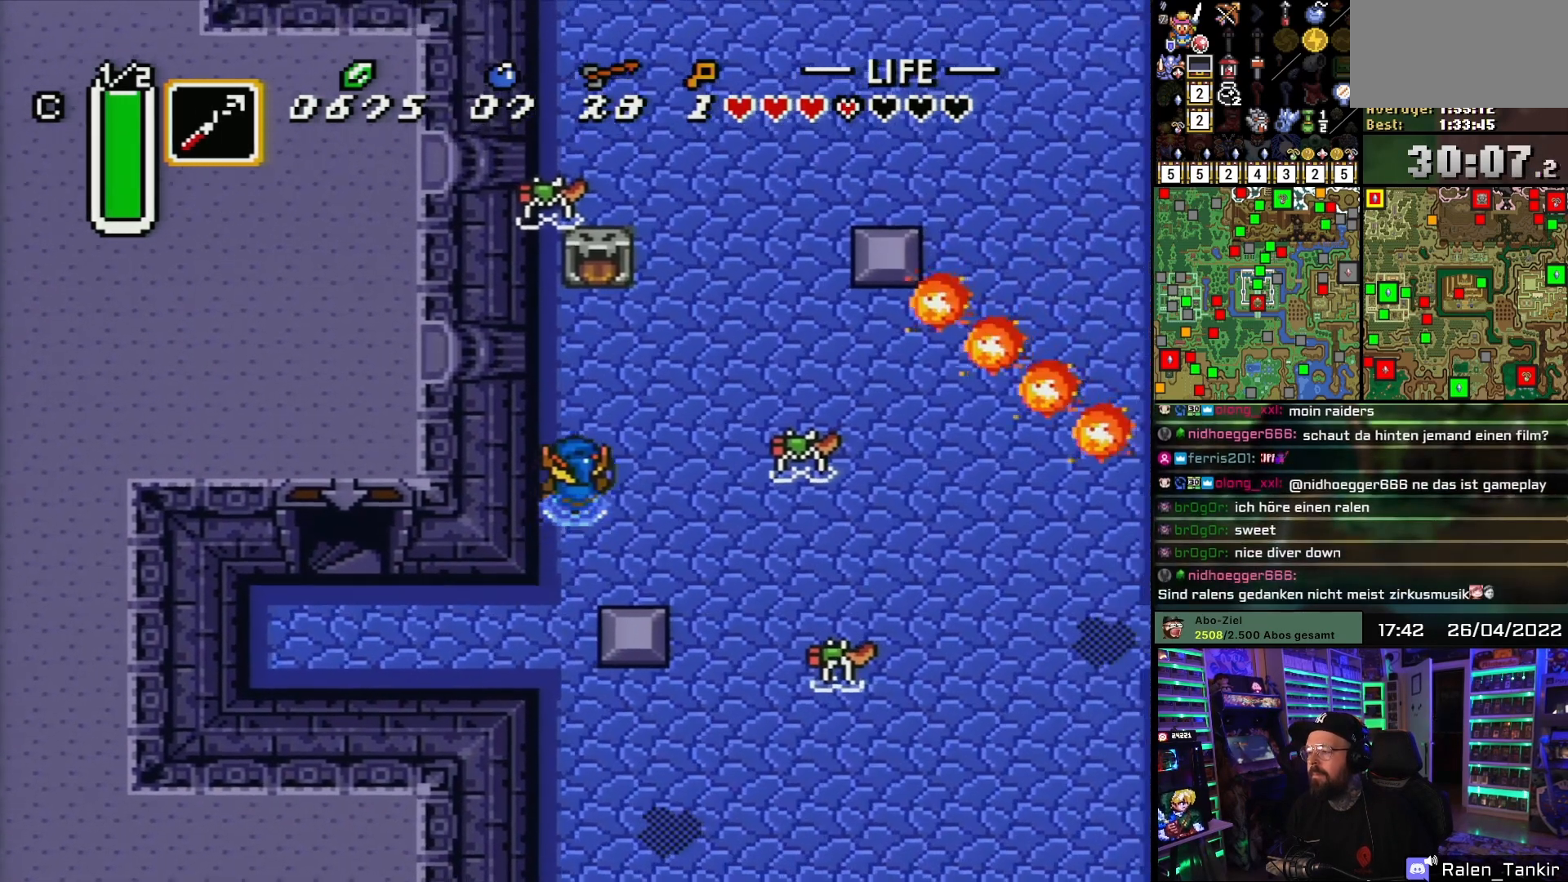
{"buttons": ["DPAD_UP"], "events": [[117, "DPAD_RIGHT", "up"], [183, "DPAD_RIGHT", "down"], [400, "DPAD_RIGHT", "up"]]}
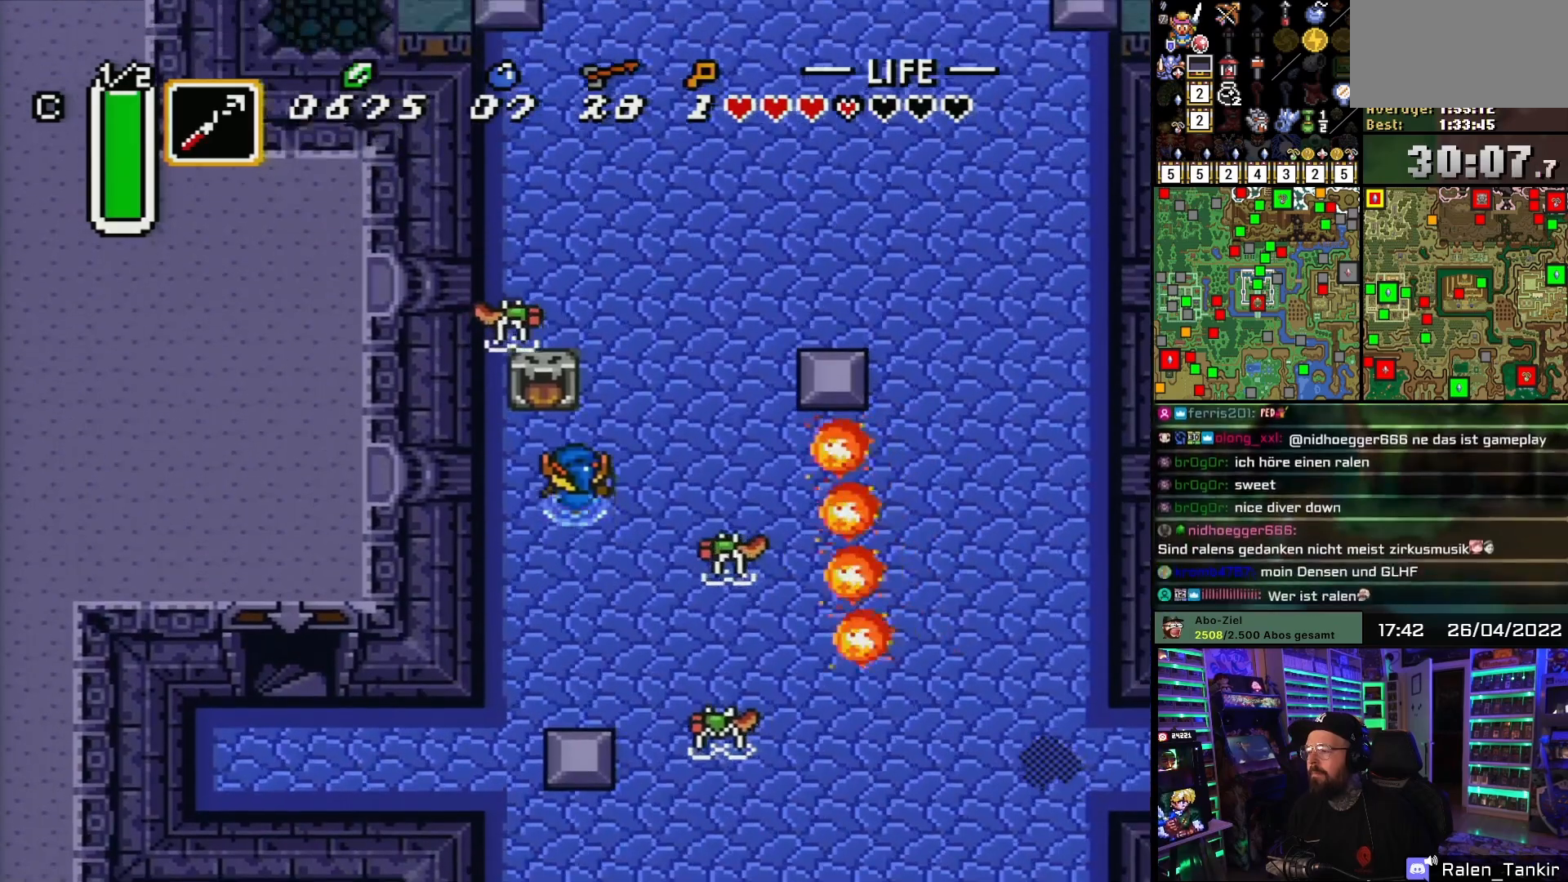
{"buttons": ["DPAD_UP", "DPAD_RIGHT"], "events": [[50, "DPAD_RIGHT", "down"], [317, "DPAD_RIGHT", "up"], [433, "DPAD_RIGHT", "down"]]}
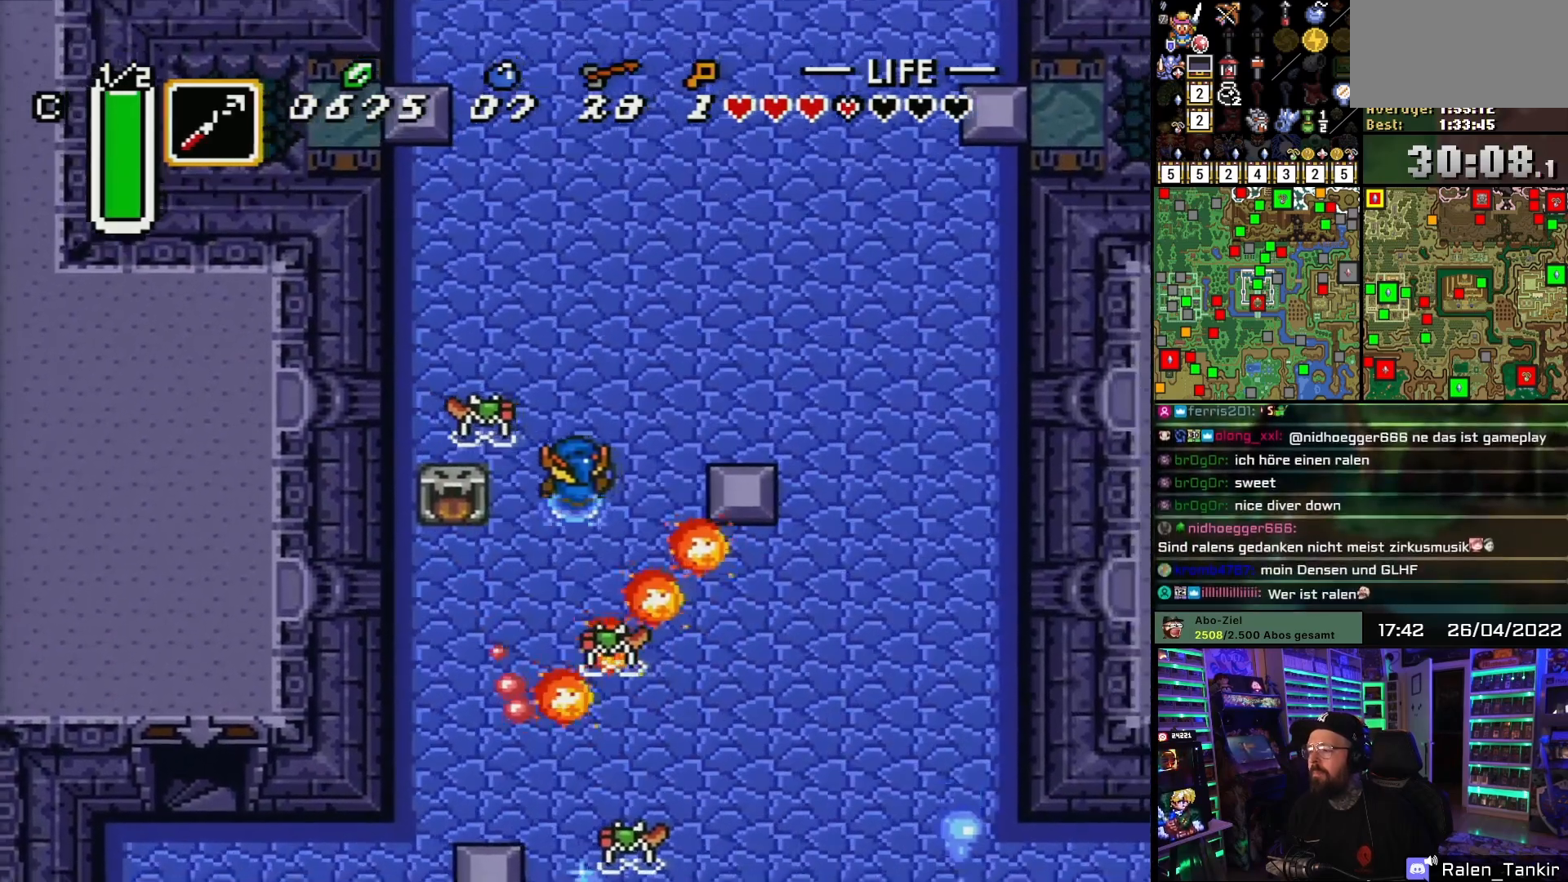
{"buttons": ["DPAD_UP"], "events": [[267, "DPAD_RIGHT", "up"]]}
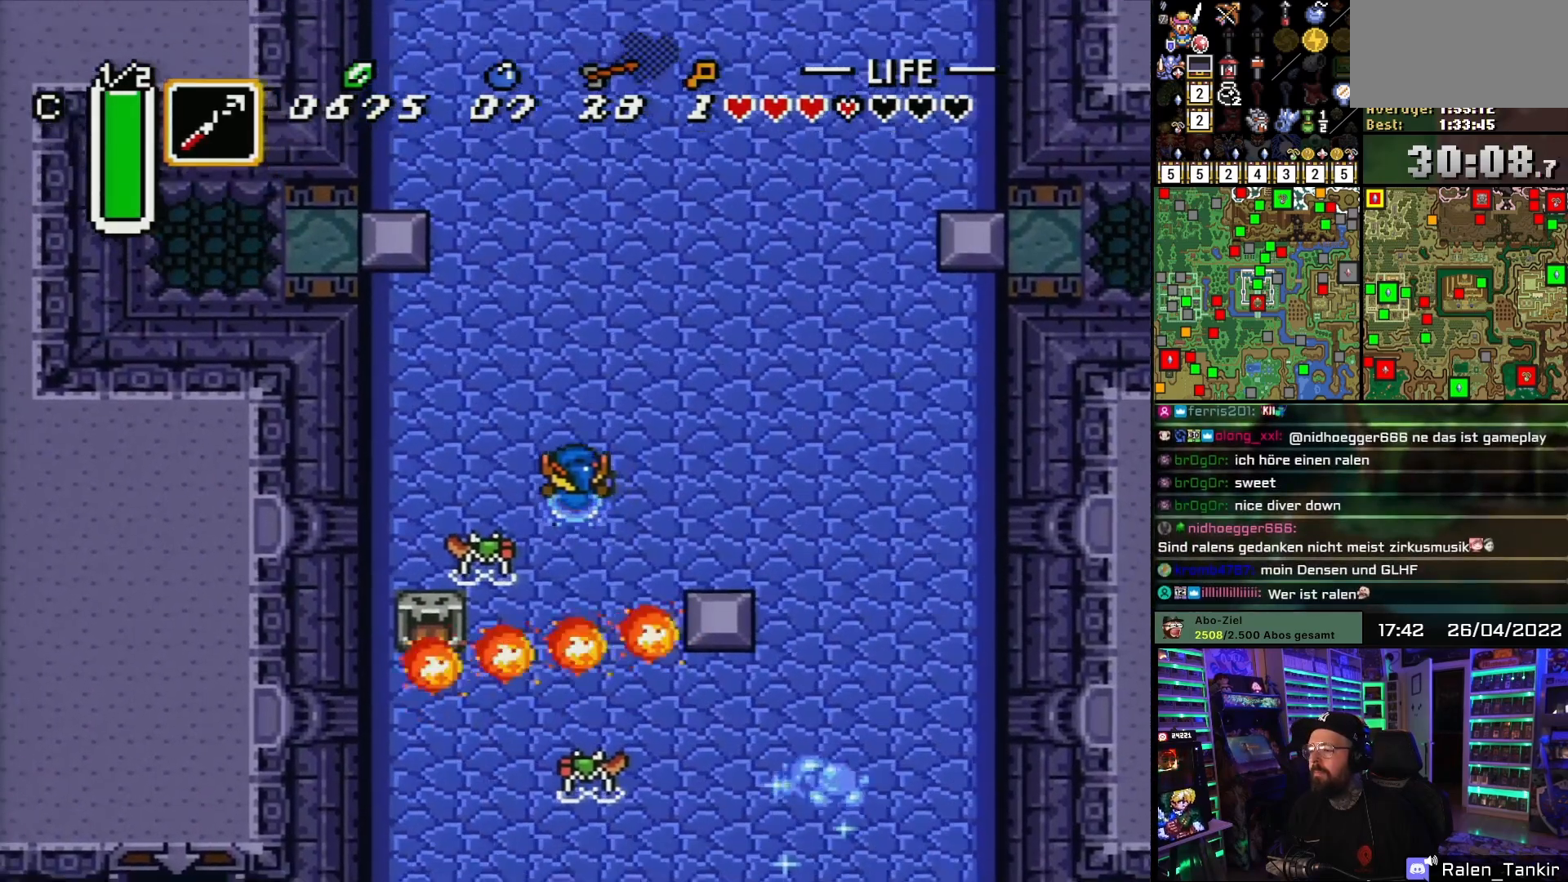
{"buttons": ["DPAD_UP", "DPAD_LEFT"], "events": [[17, "DPAD_LEFT", "down"]]}
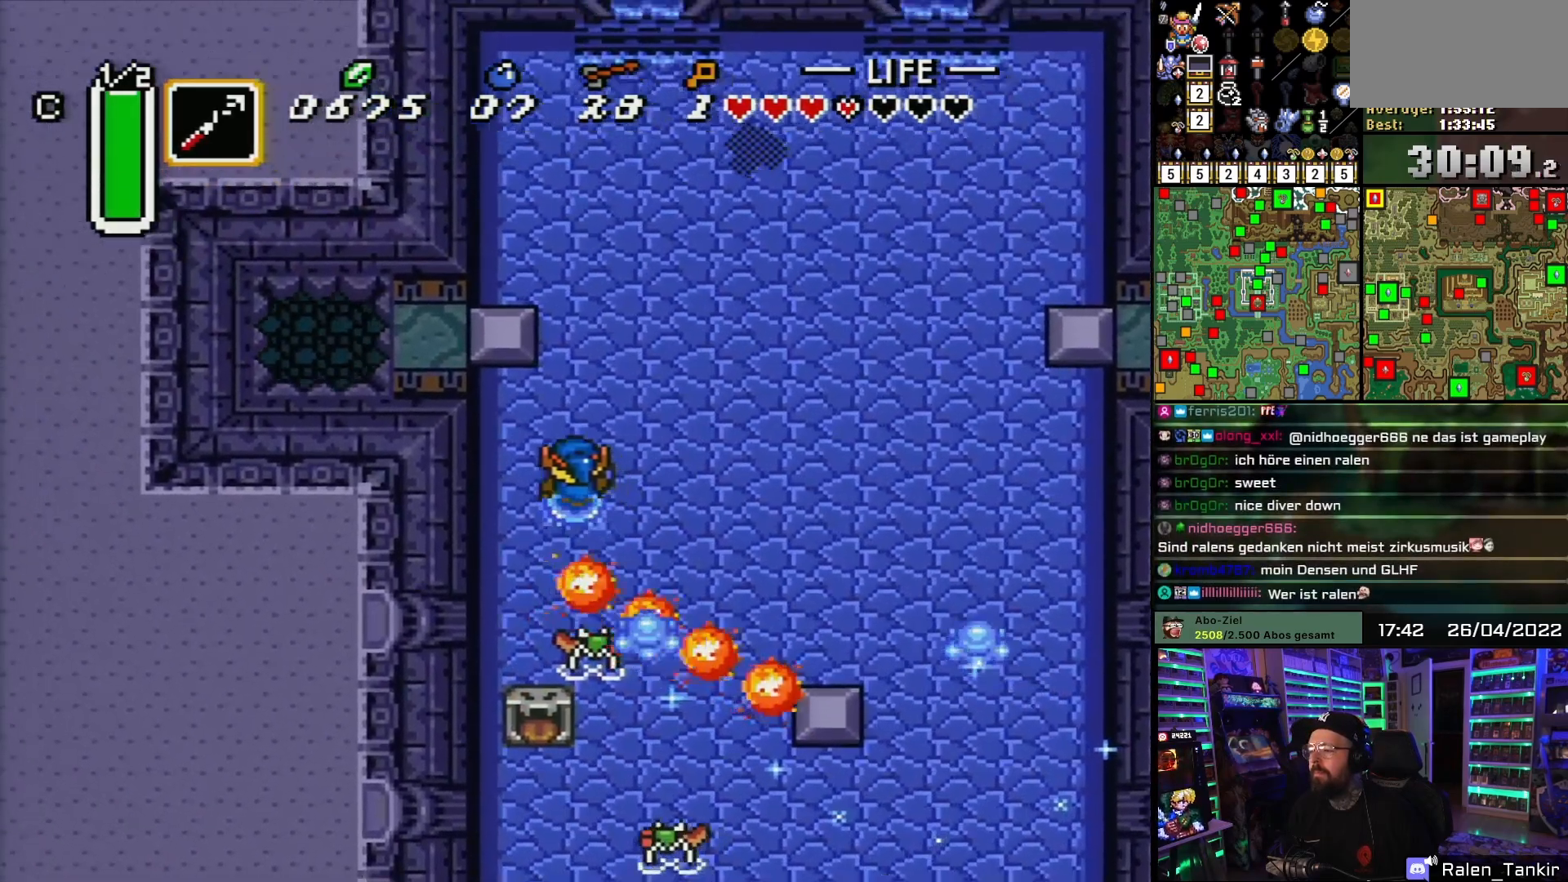
{"buttons": ["DPAD_UP"], "events": [[333, "DPAD_LEFT", "up"]]}
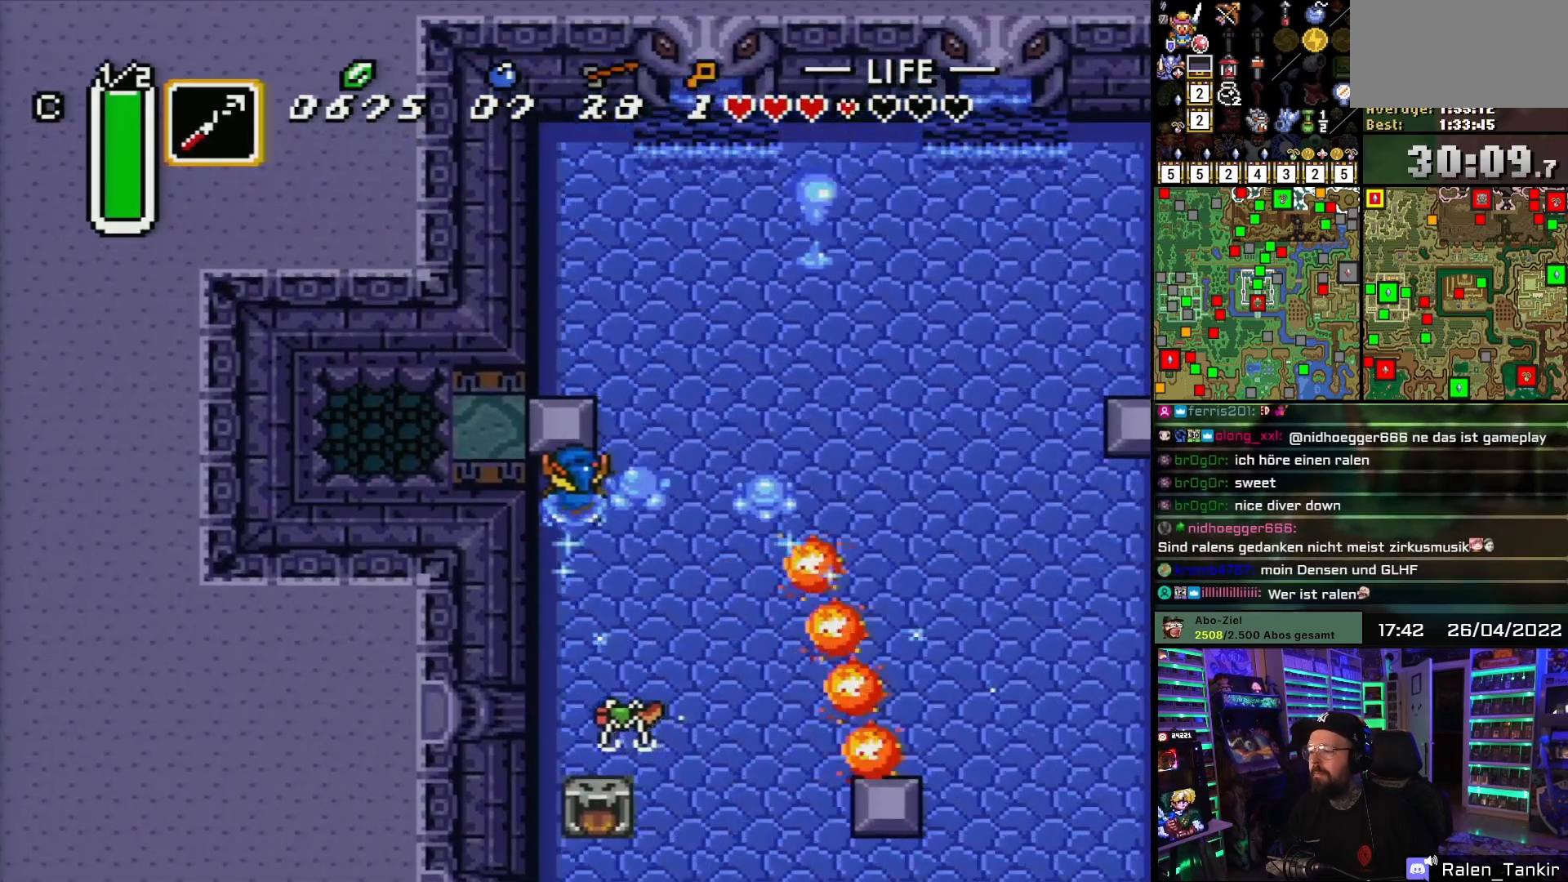
{"buttons": ["DPAD_LEFT"], "events": [[383, "DPAD_LEFT", "down"], [417, "DPAD_UP", "up"]]}
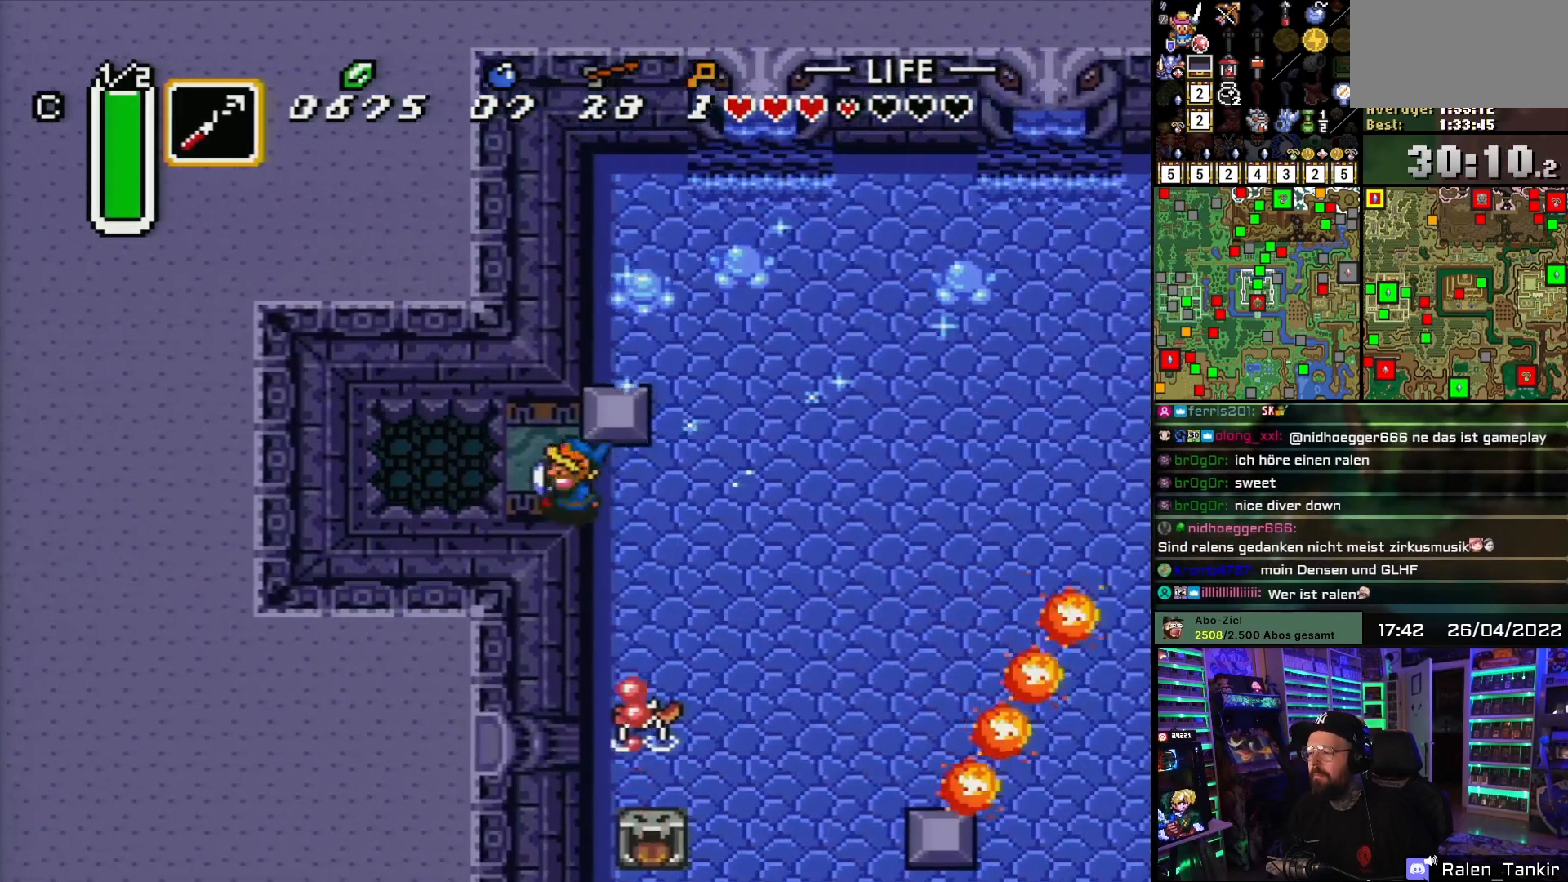
{"buttons": [], "events": [[333, "DPAD_LEFT", "up"]]}
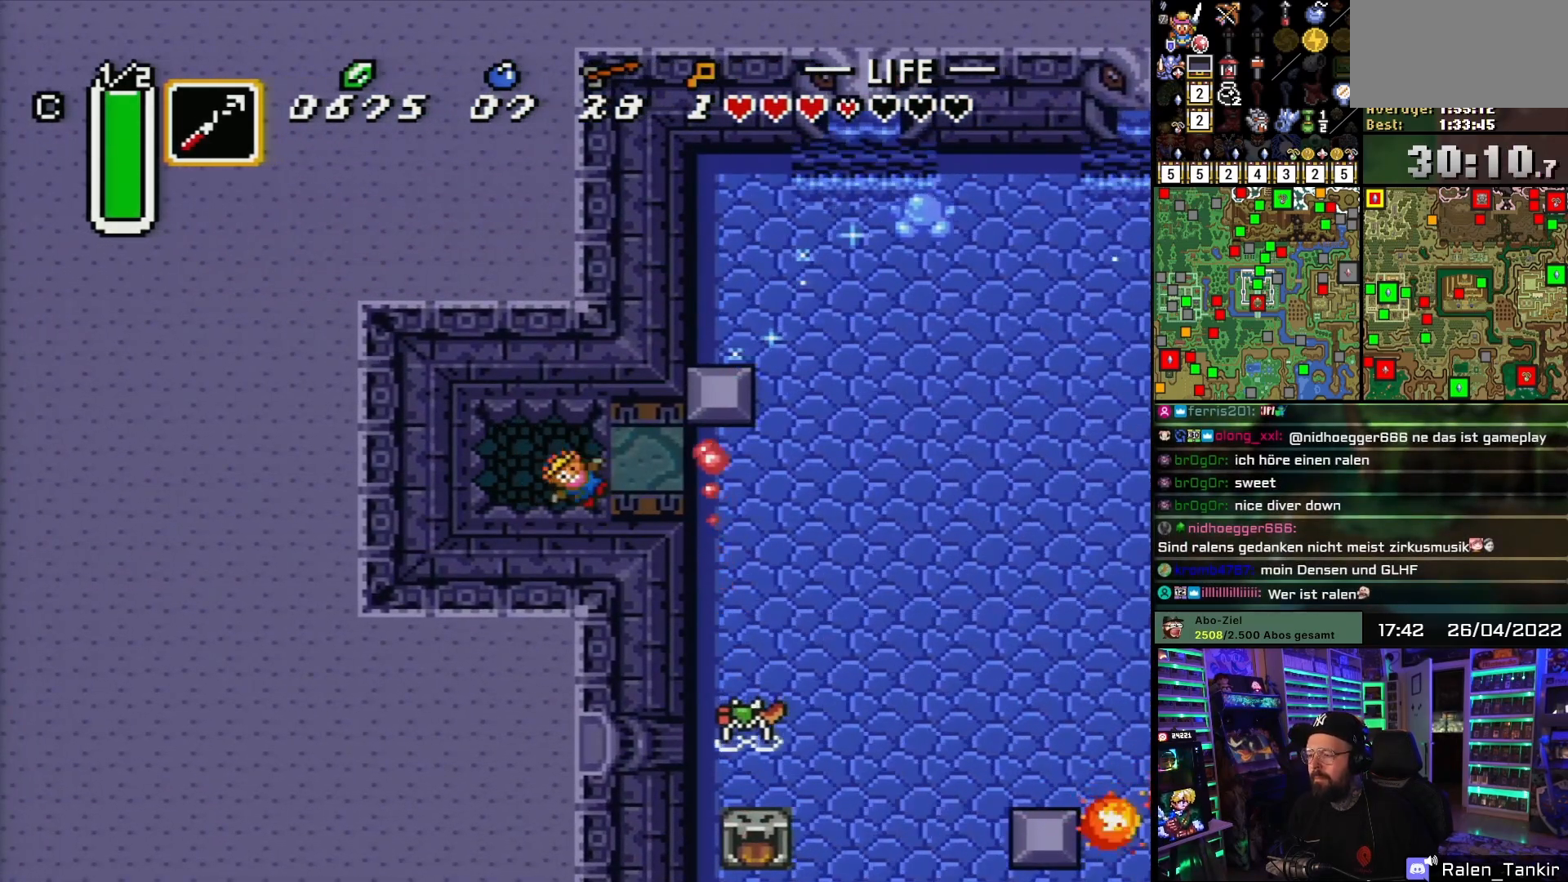
{"buttons": ["A"], "events": [[233, "A", "down"], [350, "A", "up"], [417, "A", "down"]]}
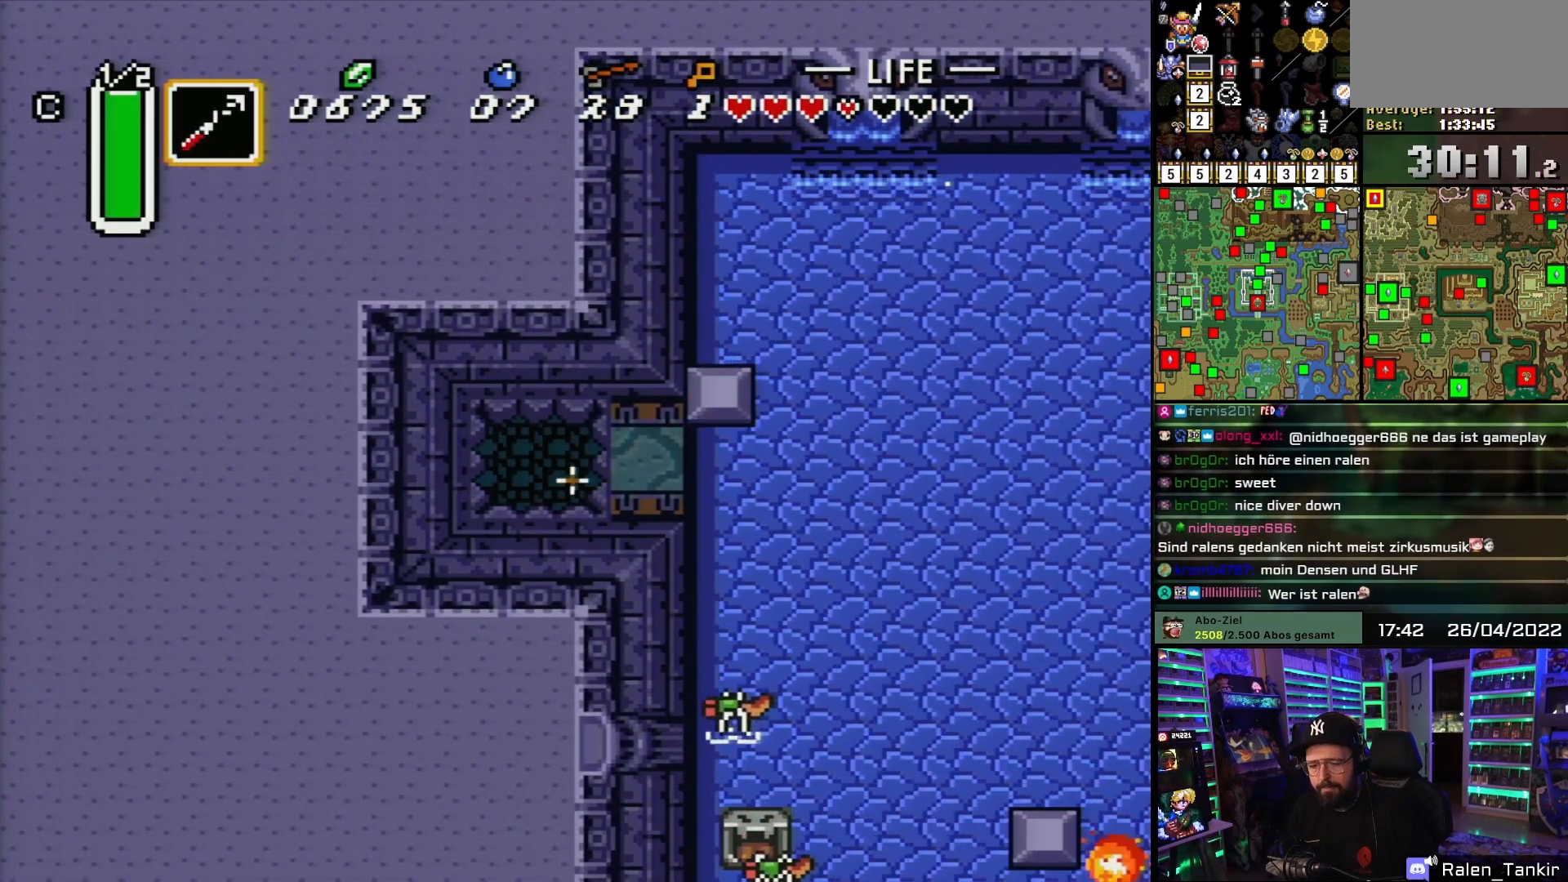
{"buttons": [], "events": [[50, "A", "up"]]}